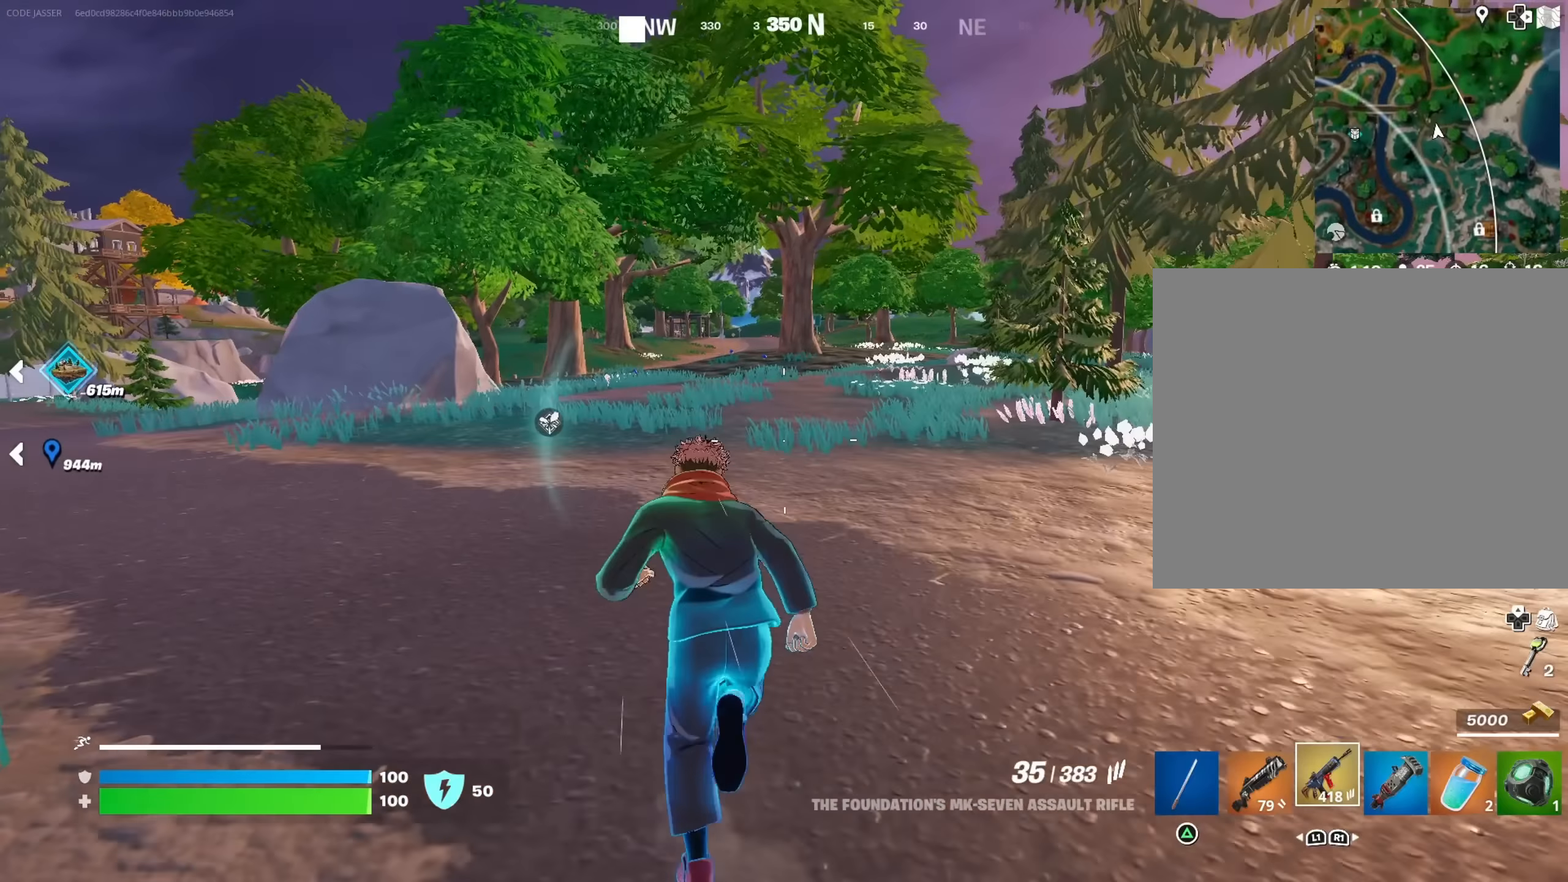
Gameplay with a controller (PlayStation layout); each line is a JSON object with the inputs held at the frame after it. "events" lists button and stick changes between this image and that frame as [ms after this image, input, new state], when the widget could be followed in between.
{"buttons": [], "left_stick": "up-left", "right_stick": "center", "events": []}
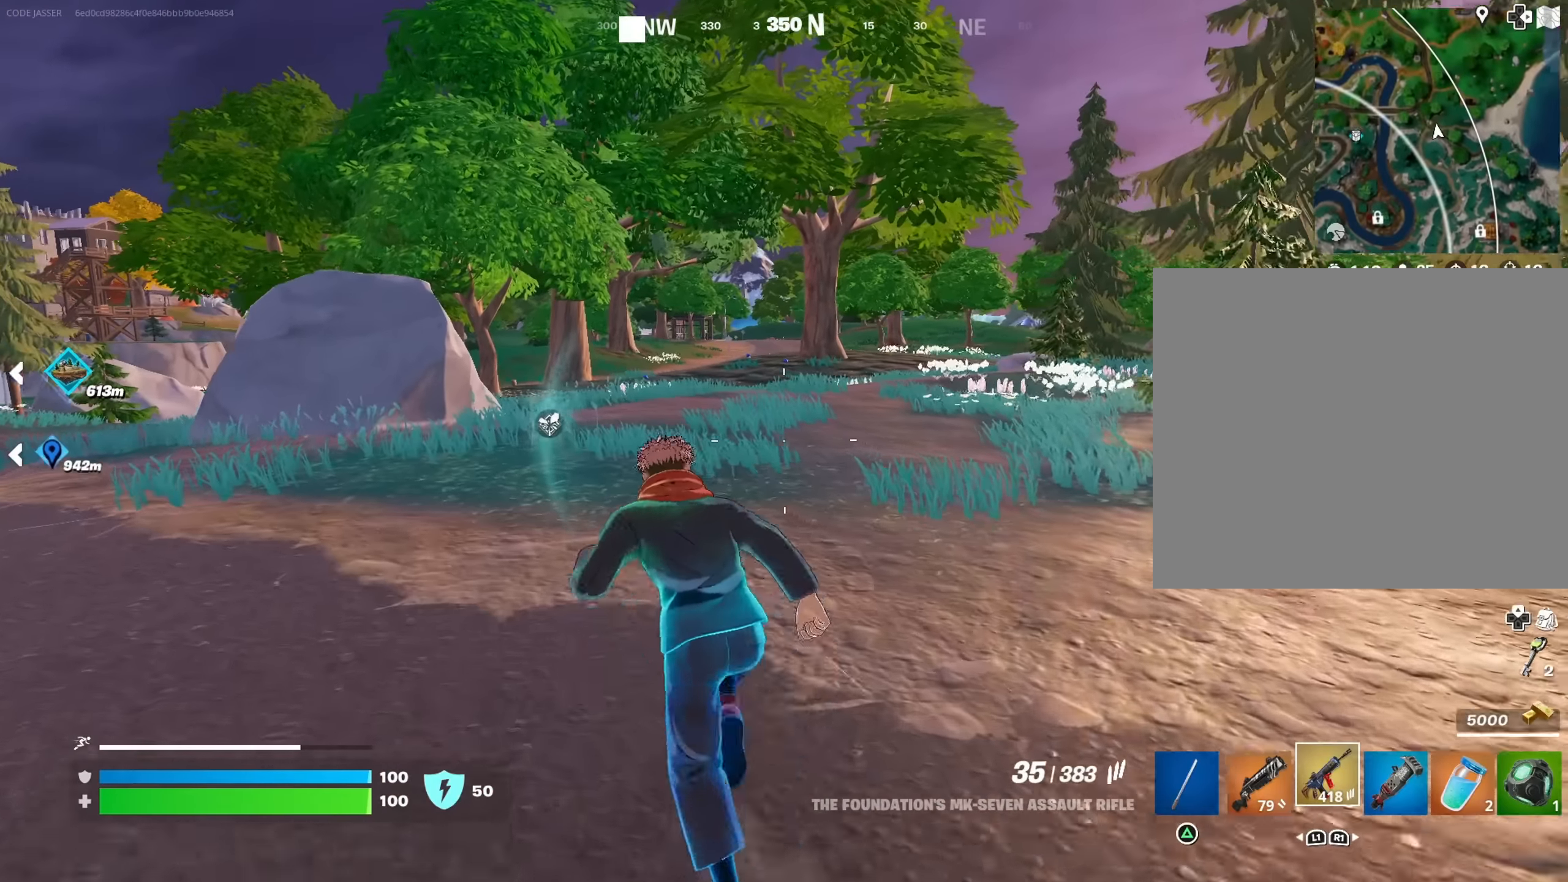
{"buttons": [], "left_stick": "up-left", "right_stick": "left", "events": [[433, "right_stick", "left"]]}
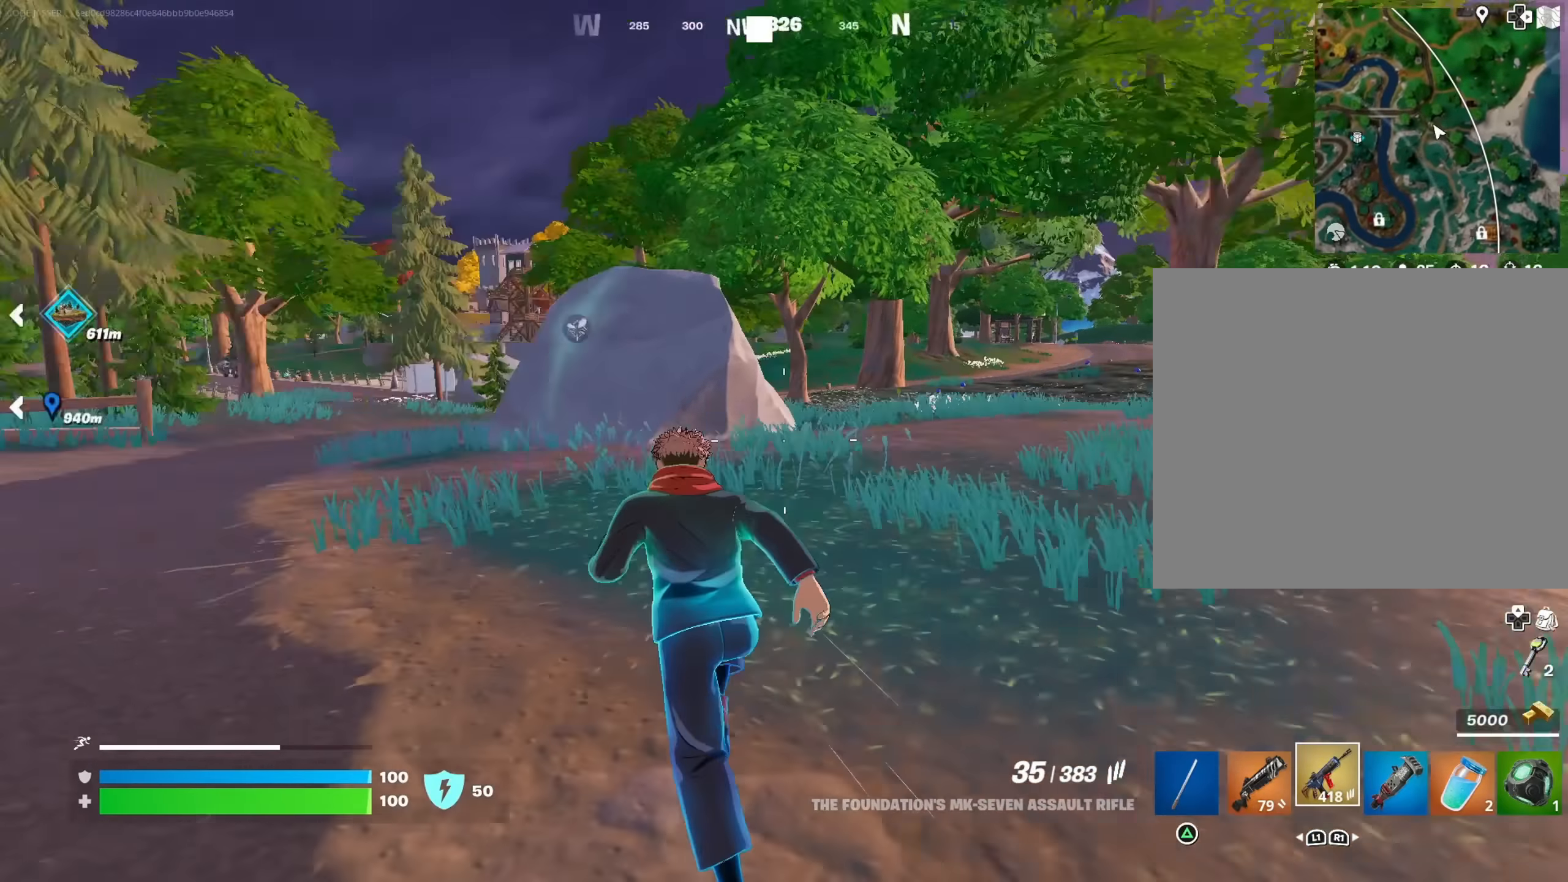
{"buttons": [], "left_stick": "up-left", "right_stick": "right", "events": [[33, "right_stick", "center"], [433, "right_stick", "right"]]}
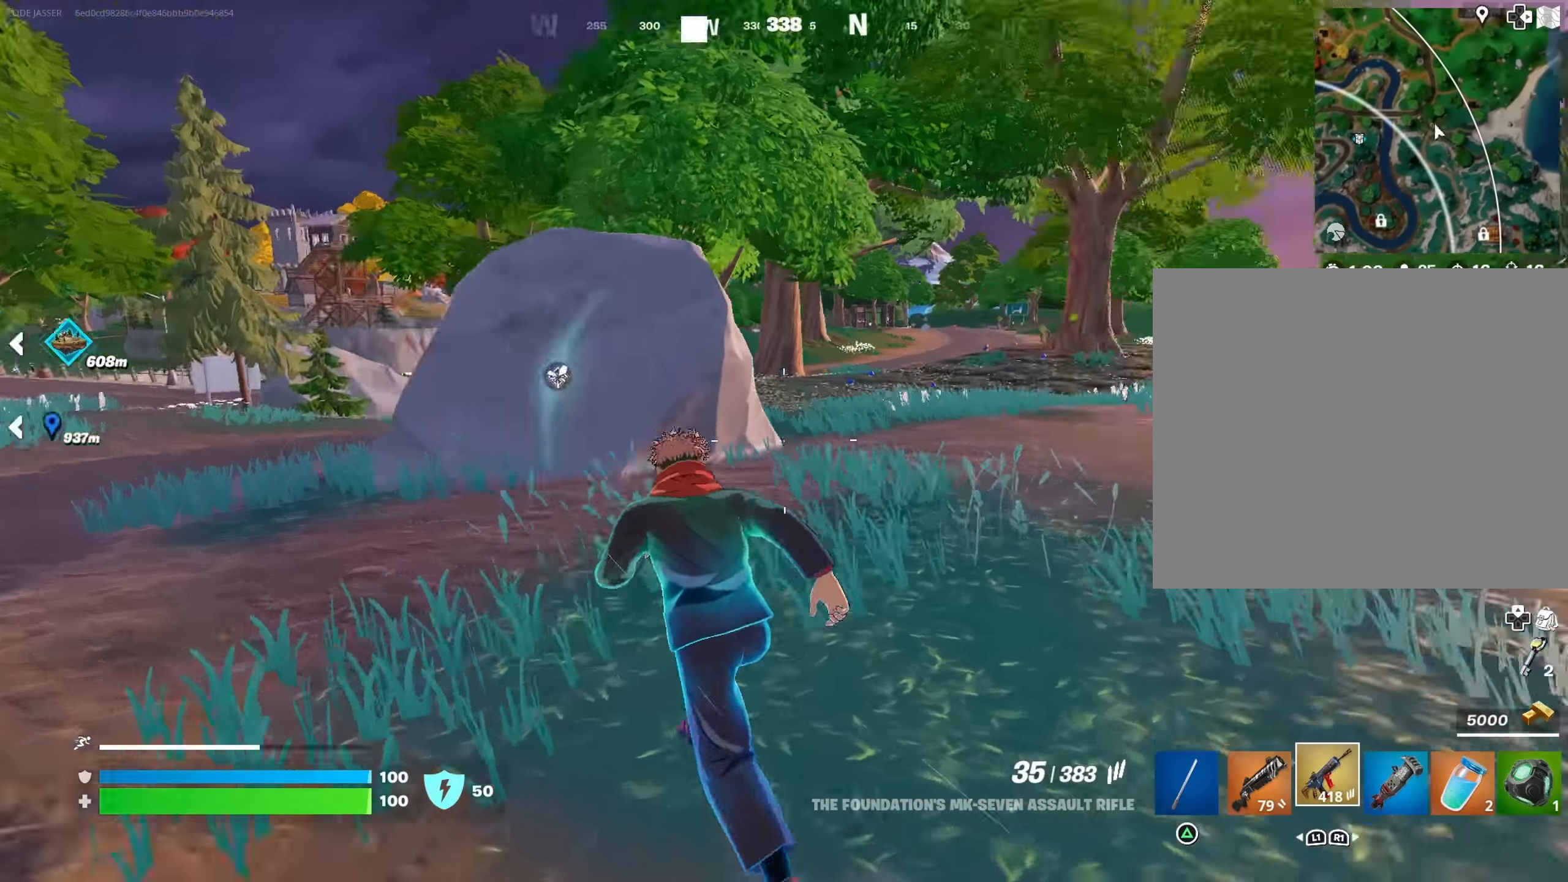
{"buttons": [], "left_stick": "up-left", "right_stick": "center", "events": [[67, "right_stick", "center"], [300, "right_stick", "right"], [383, "right_stick", "center"]]}
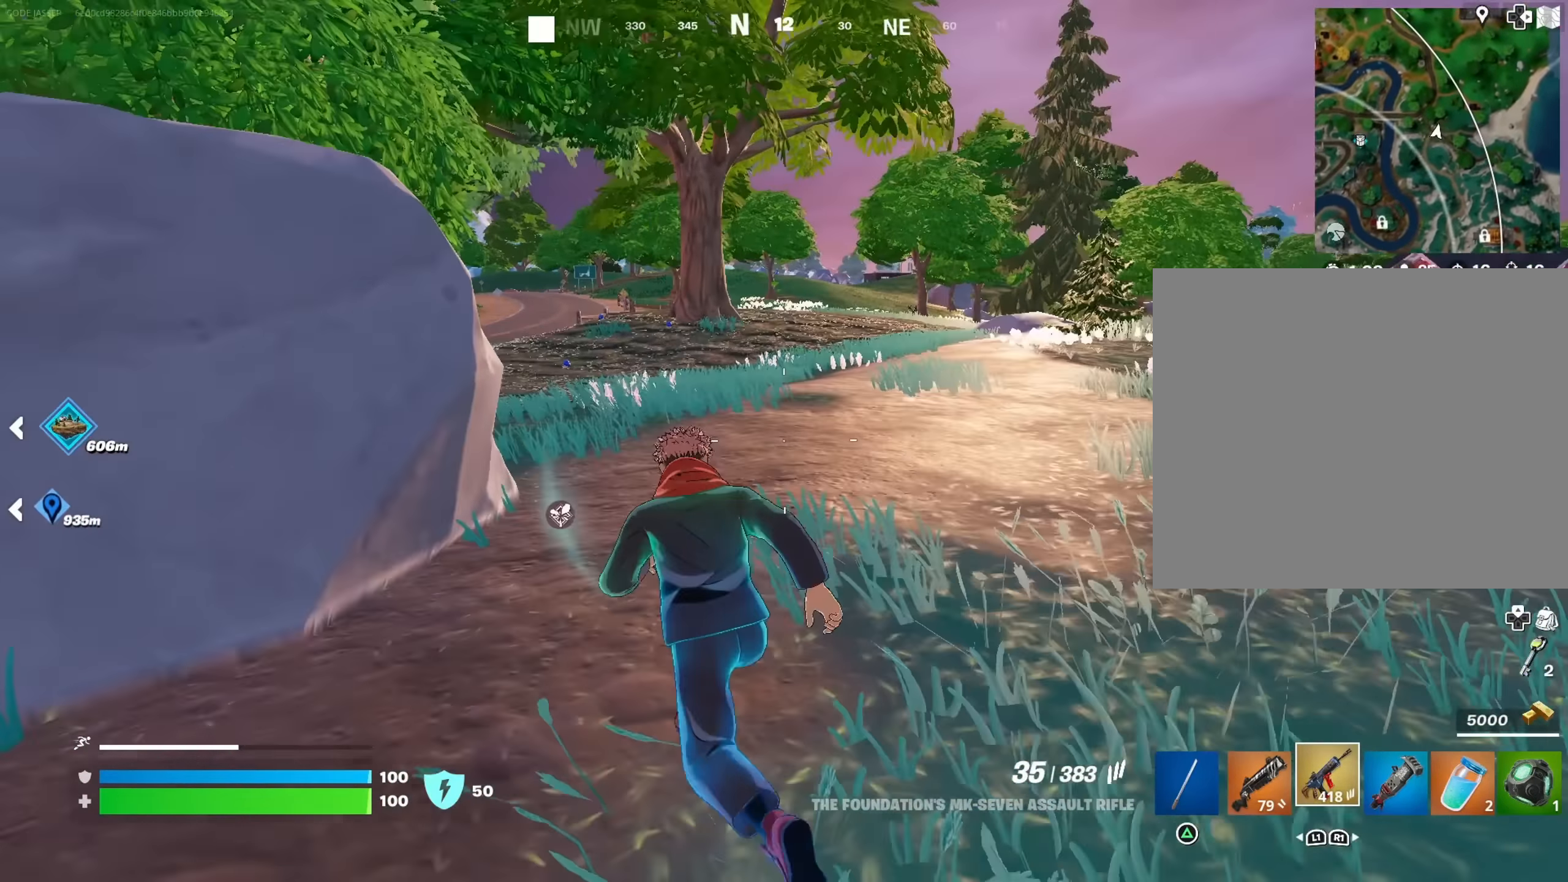
{"buttons": [], "left_stick": "up-left", "right_stick": "center", "events": [[250, "left_stick", "up"], [467, "left_stick", "up-left"]]}
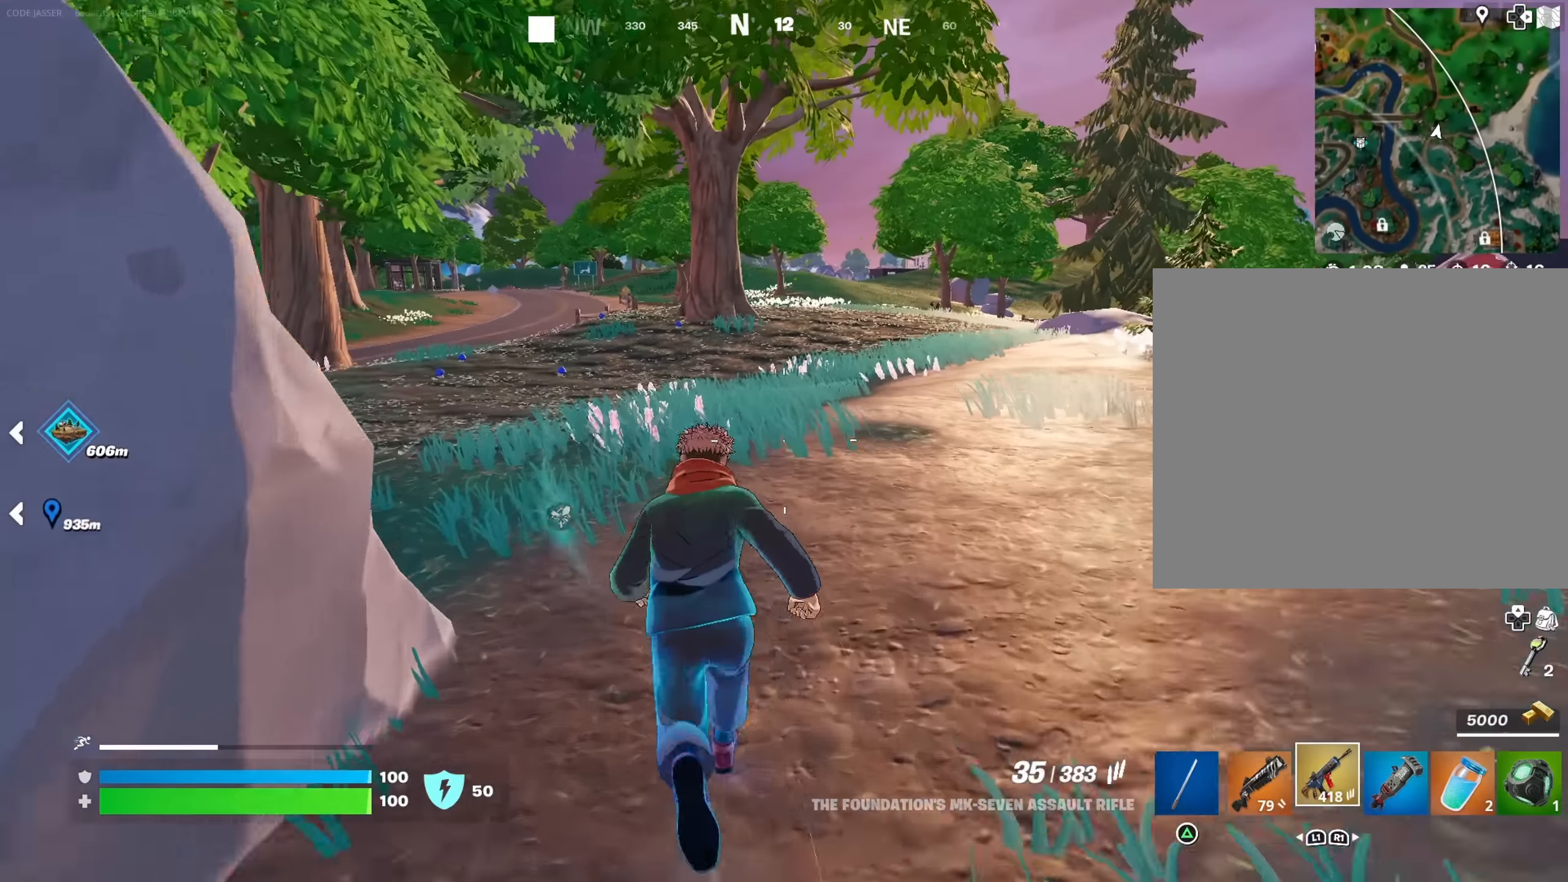
{"buttons": ["CROSS"], "left_stick": "up-right", "right_stick": "center", "events": [[200, "left_stick", "up"], [317, "left_stick", "up-right"], [483, "CROSS", "down"]]}
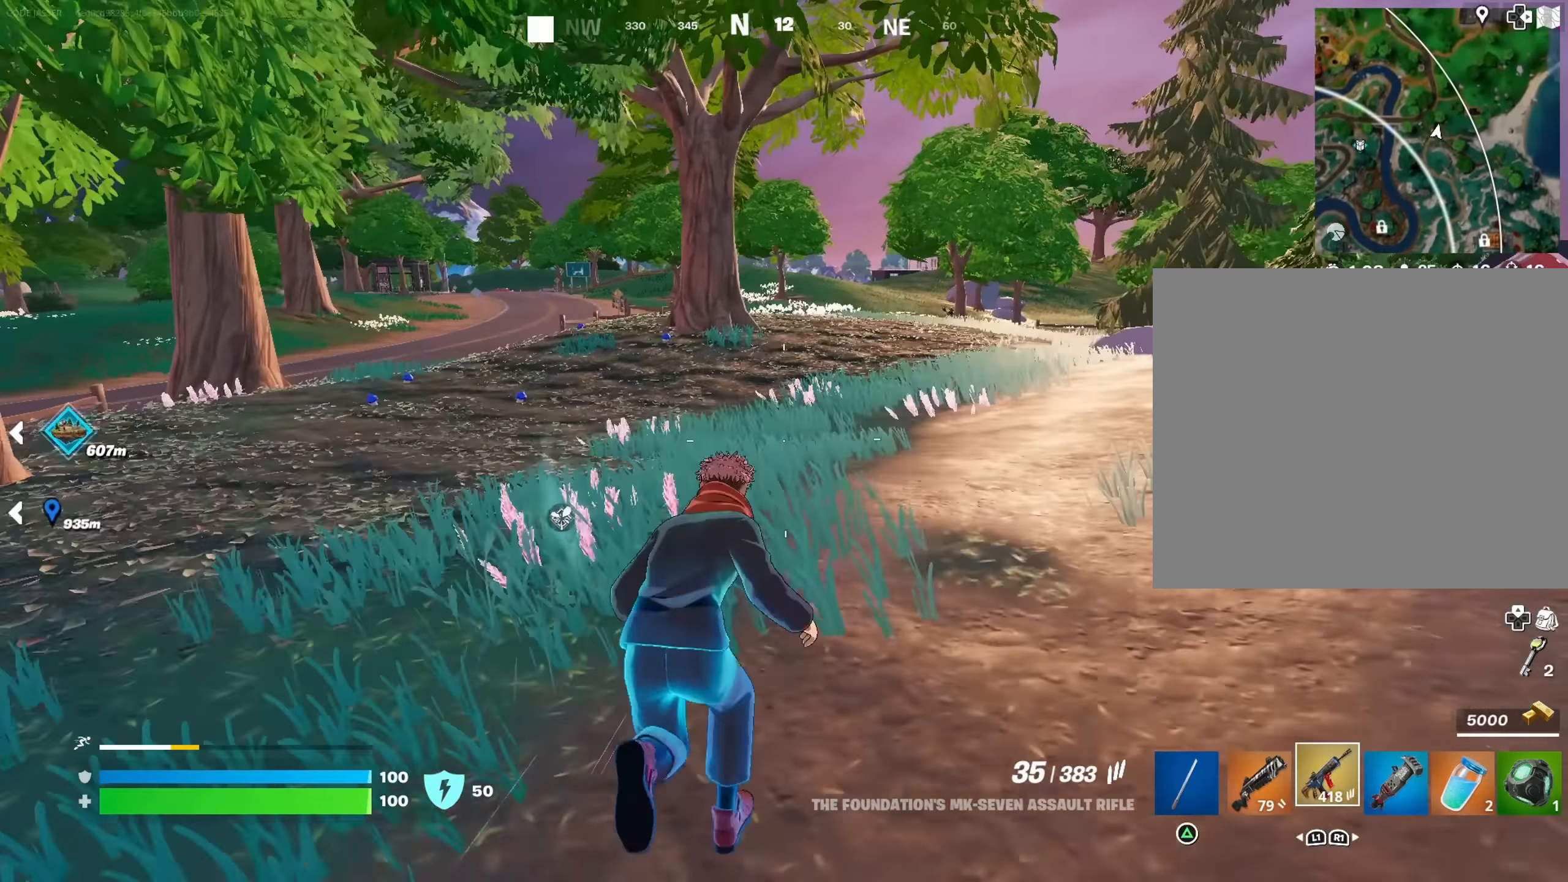
{"buttons": [], "left_stick": "up-right", "right_stick": "center", "events": [[67, "CROSS", "up"]]}
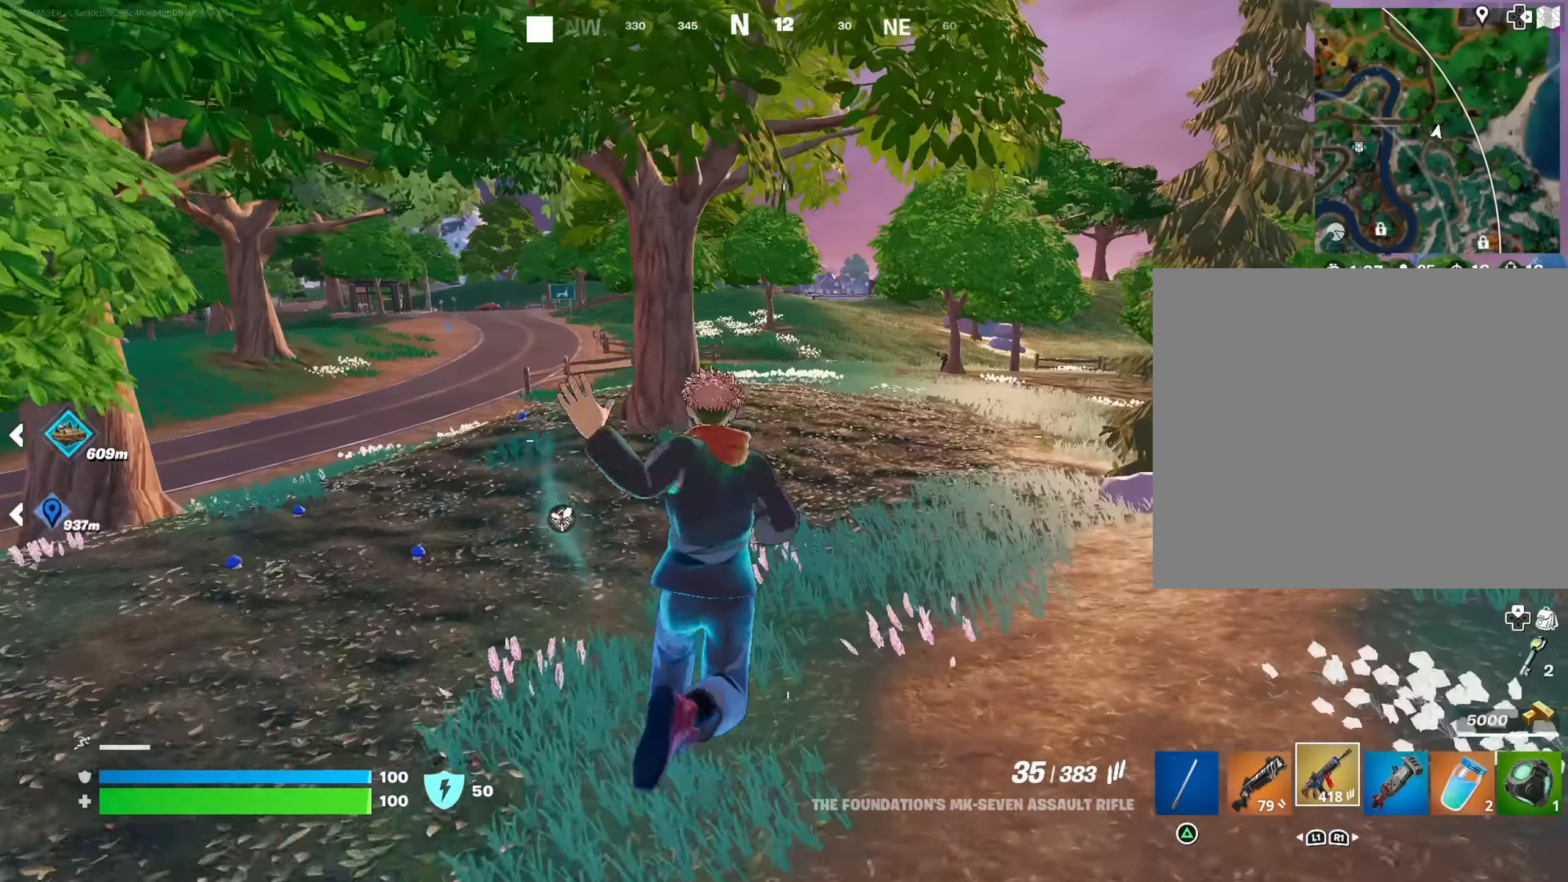
{"buttons": [], "left_stick": "up", "right_stick": "center", "events": [[333, "left_stick", "up"], [367, "right_stick", "up-right"], [433, "right_stick", "center"]]}
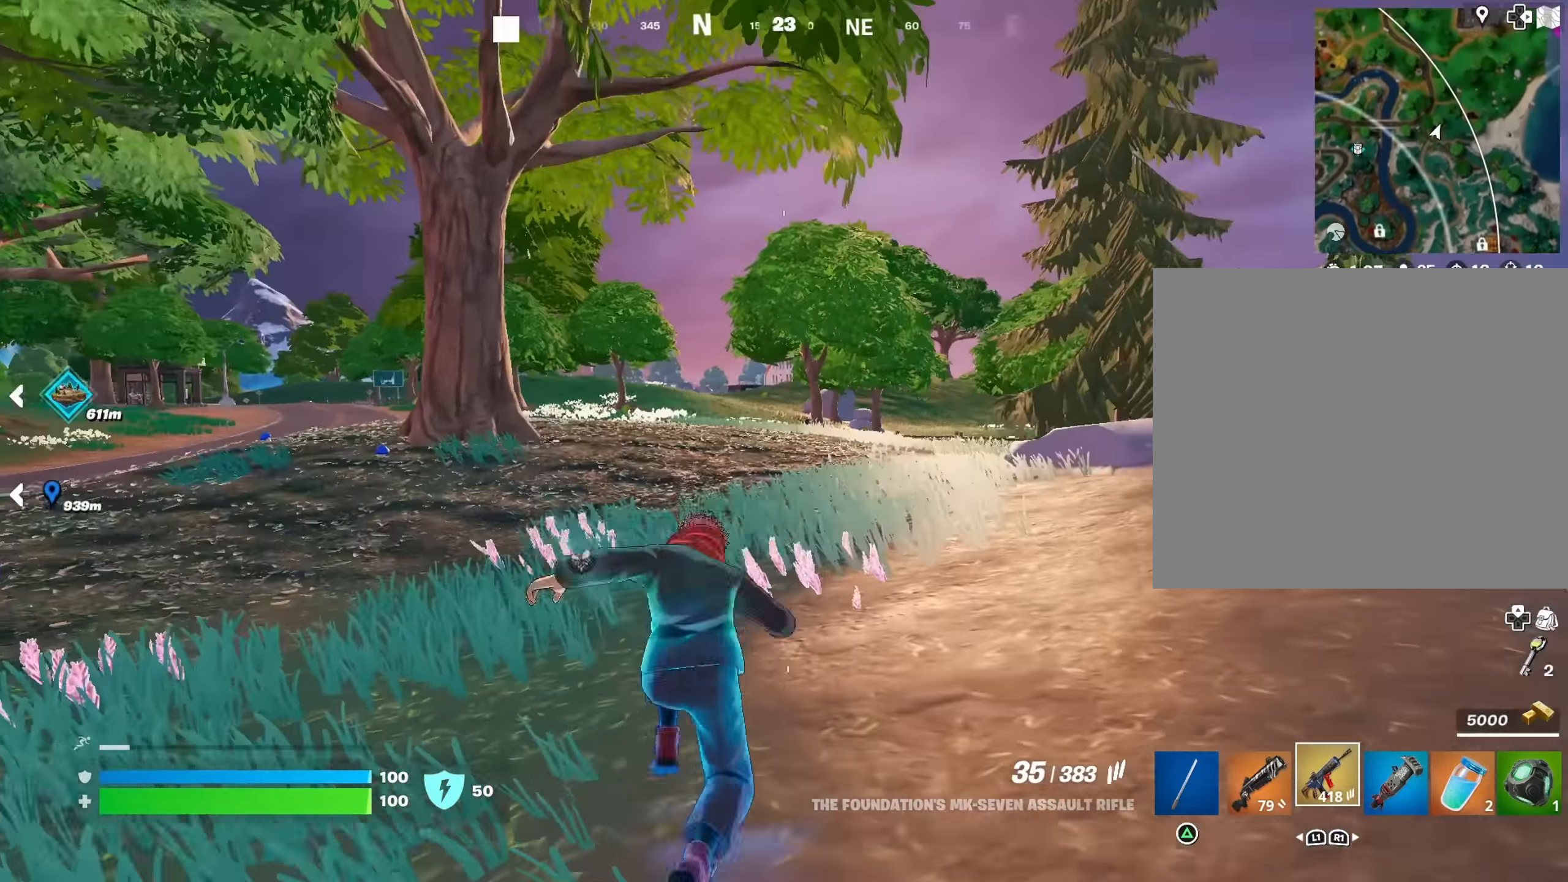
{"buttons": ["L2"], "left_stick": "up", "right_stick": "center", "events": [[17, "left_stick", "up-right"], [67, "L2", "down"], [183, "right_stick", "left"], [283, "right_stick", "right"], [400, "left_stick", "up"], [416, "right_stick", "down"], [500, "right_stick", "center"]]}
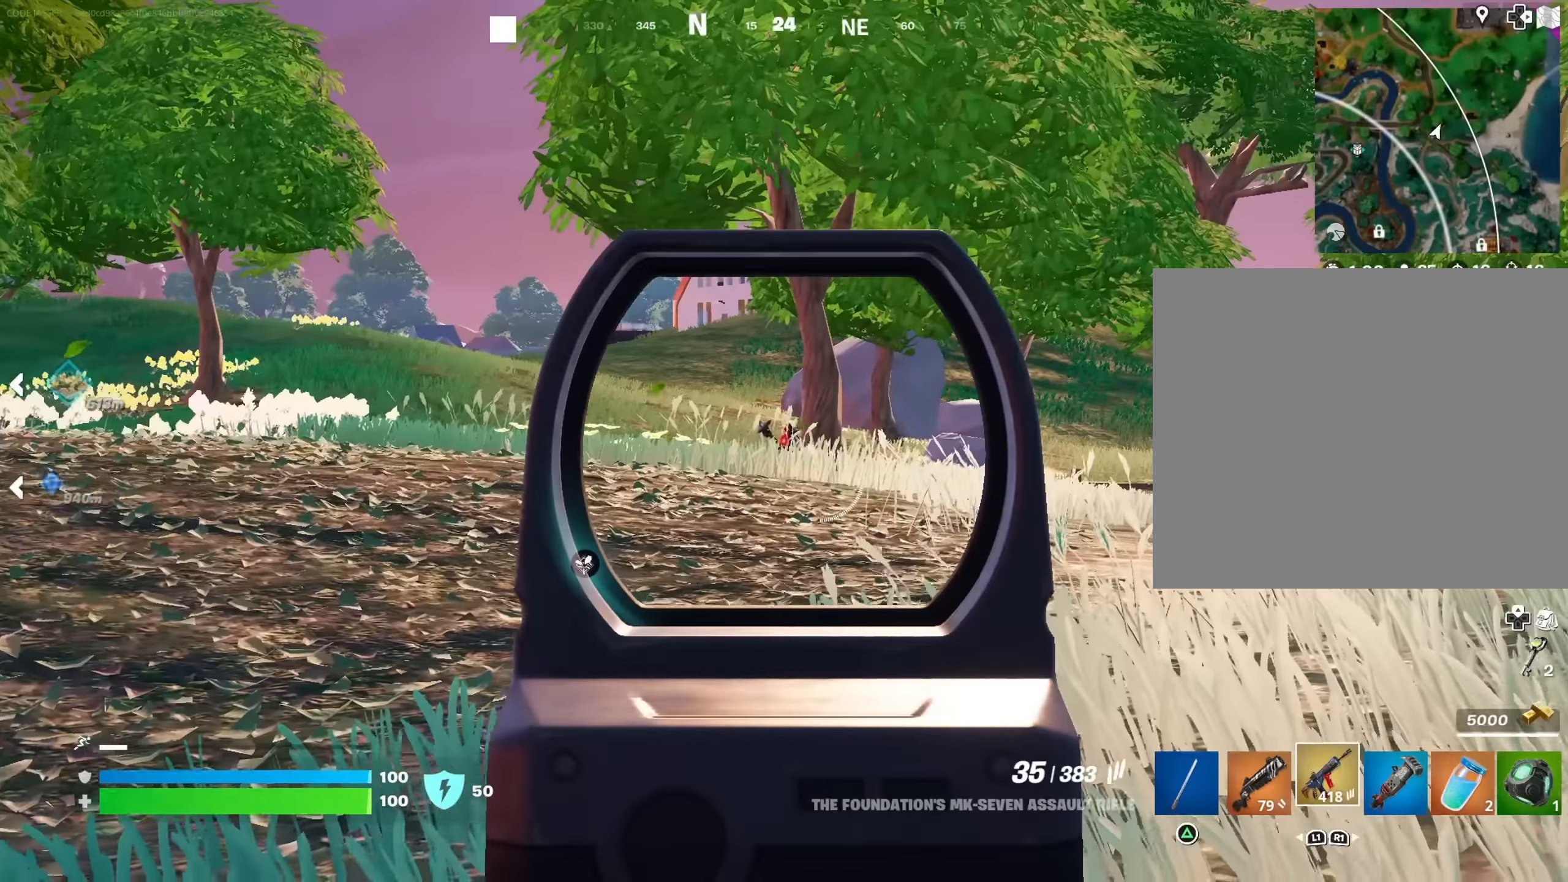
{"buttons": ["L2", "R2"], "left_stick": "center", "right_stick": "down", "events": [[233, "R2", "down"], [233, "right_stick", "down"], [283, "left_stick", "center"]]}
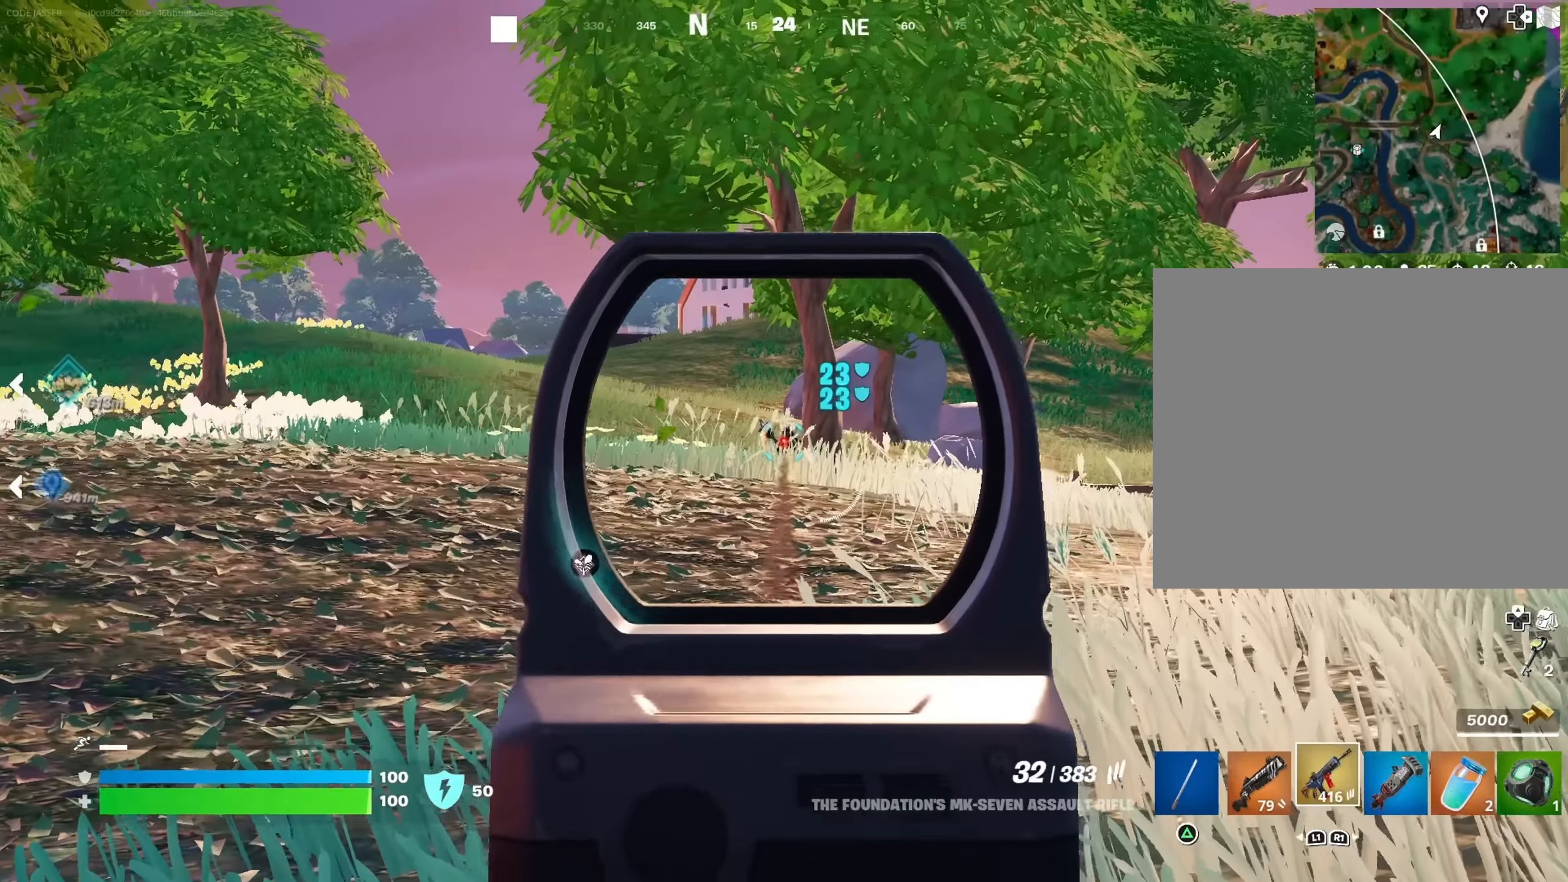
{"buttons": ["L2", "R2"], "left_stick": "center", "right_stick": "down", "events": []}
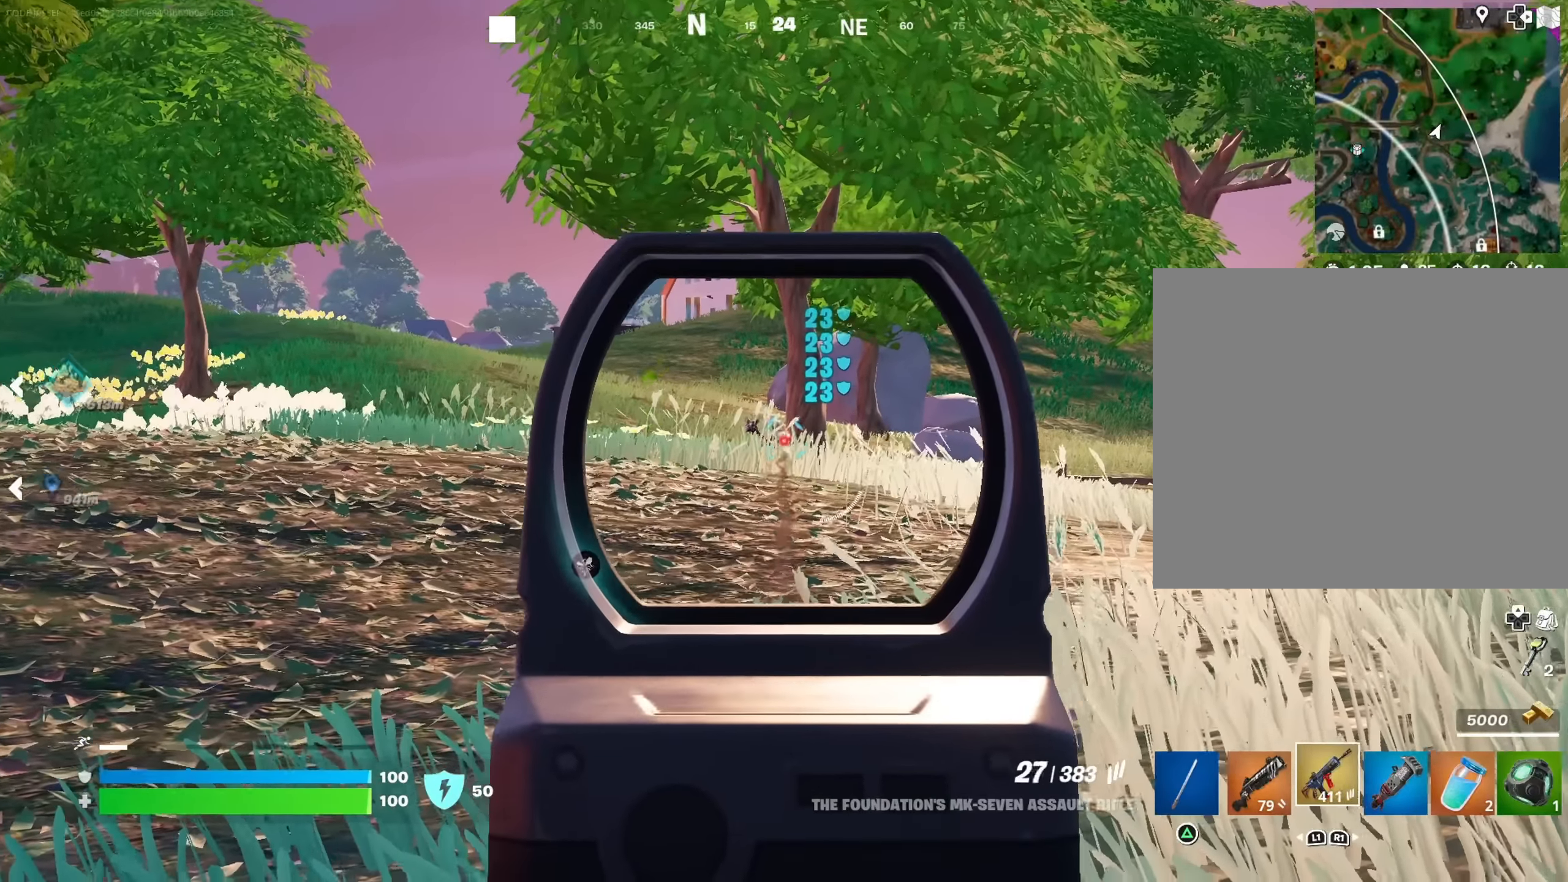
{"buttons": ["L2", "R2"], "left_stick": "up-right", "right_stick": "right", "events": [[16, "left_stick", "left"], [200, "left_stick", "down-left"], [366, "left_stick", "up-left"], [450, "left_stick", "up-right"], [450, "right_stick", "right"]]}
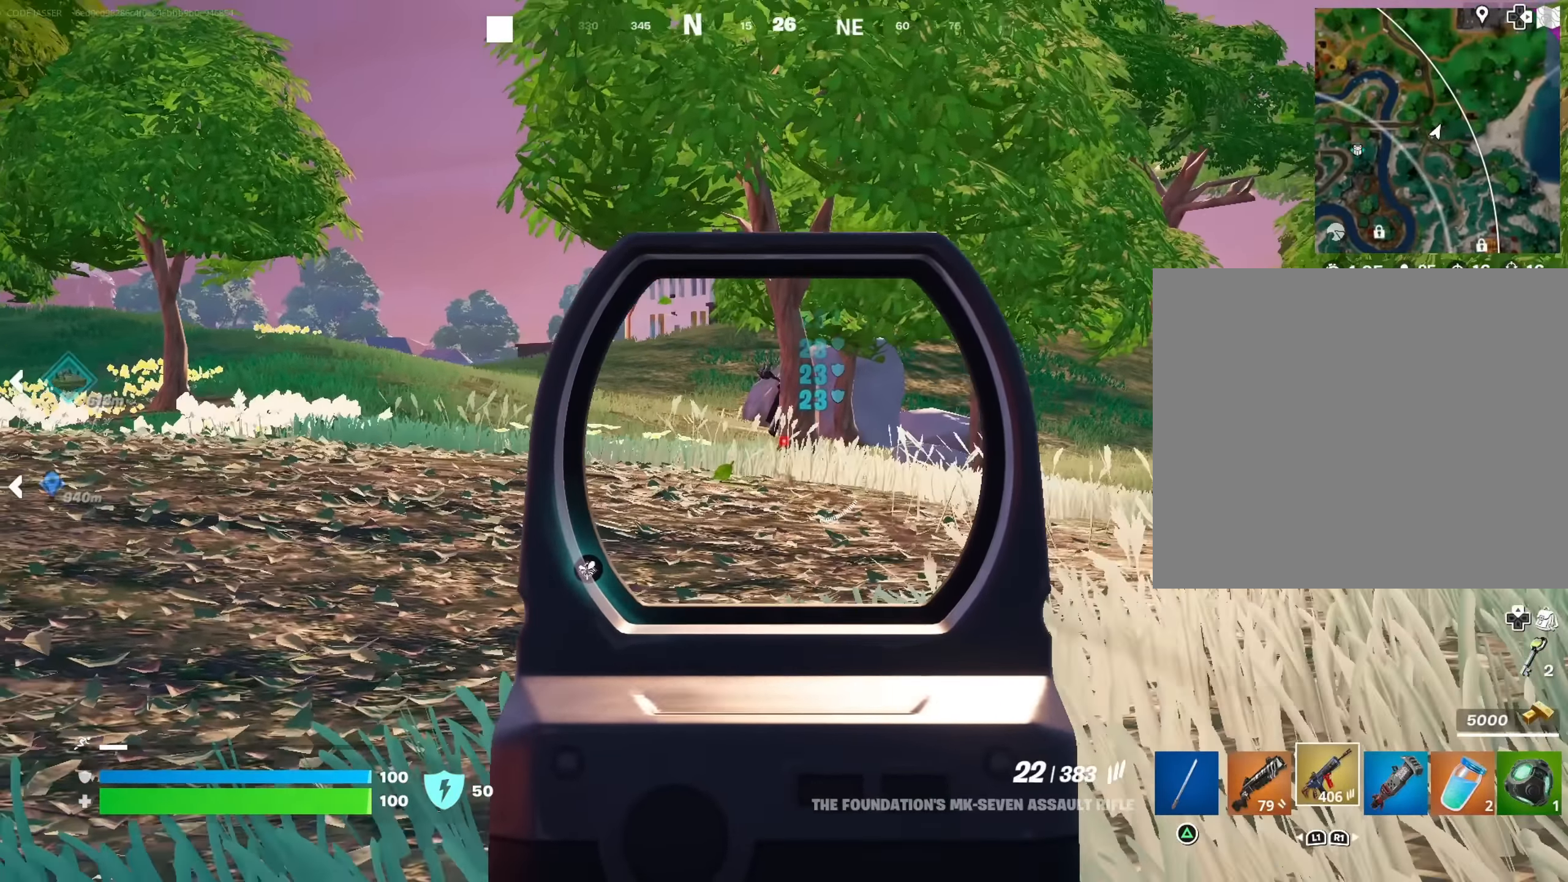
{"buttons": ["L2", "R2"], "left_stick": "up-right", "right_stick": "center", "events": [[66, "right_stick", "center"], [83, "left_stick", "up-left"], [216, "right_stick", "up"], [266, "left_stick", "up-right"], [333, "right_stick", "right"], [483, "right_stick", "center"]]}
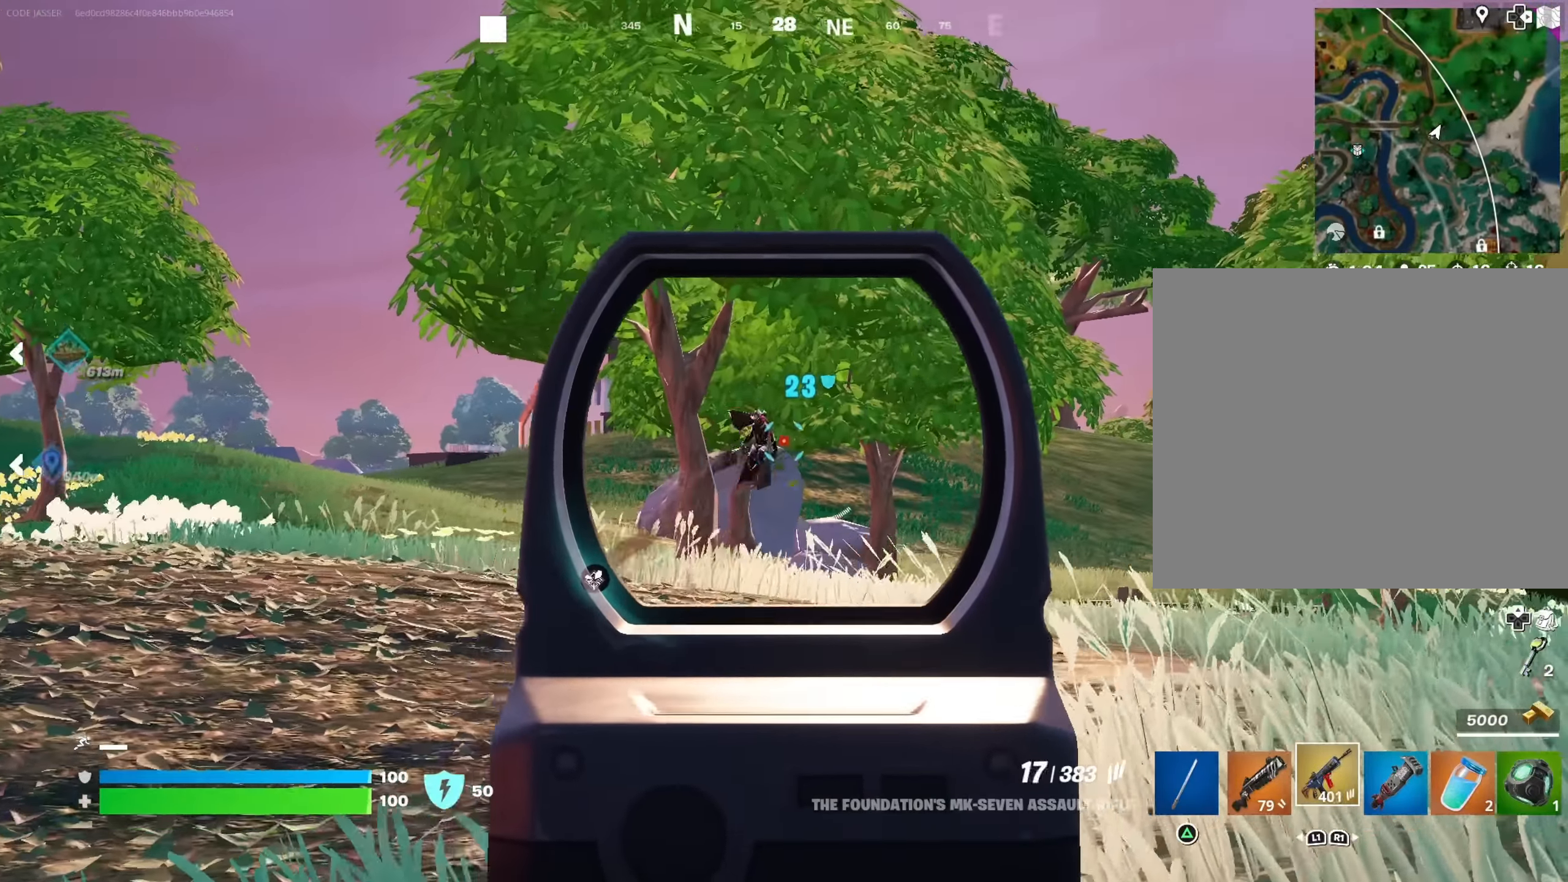
{"buttons": ["L2", "R2"], "left_stick": "right", "right_stick": "down-left", "events": [[16, "right_stick", "down"], [200, "left_stick", "right"], [266, "right_stick", "center"], [400, "right_stick", "down"], [450, "right_stick", "down-left"]]}
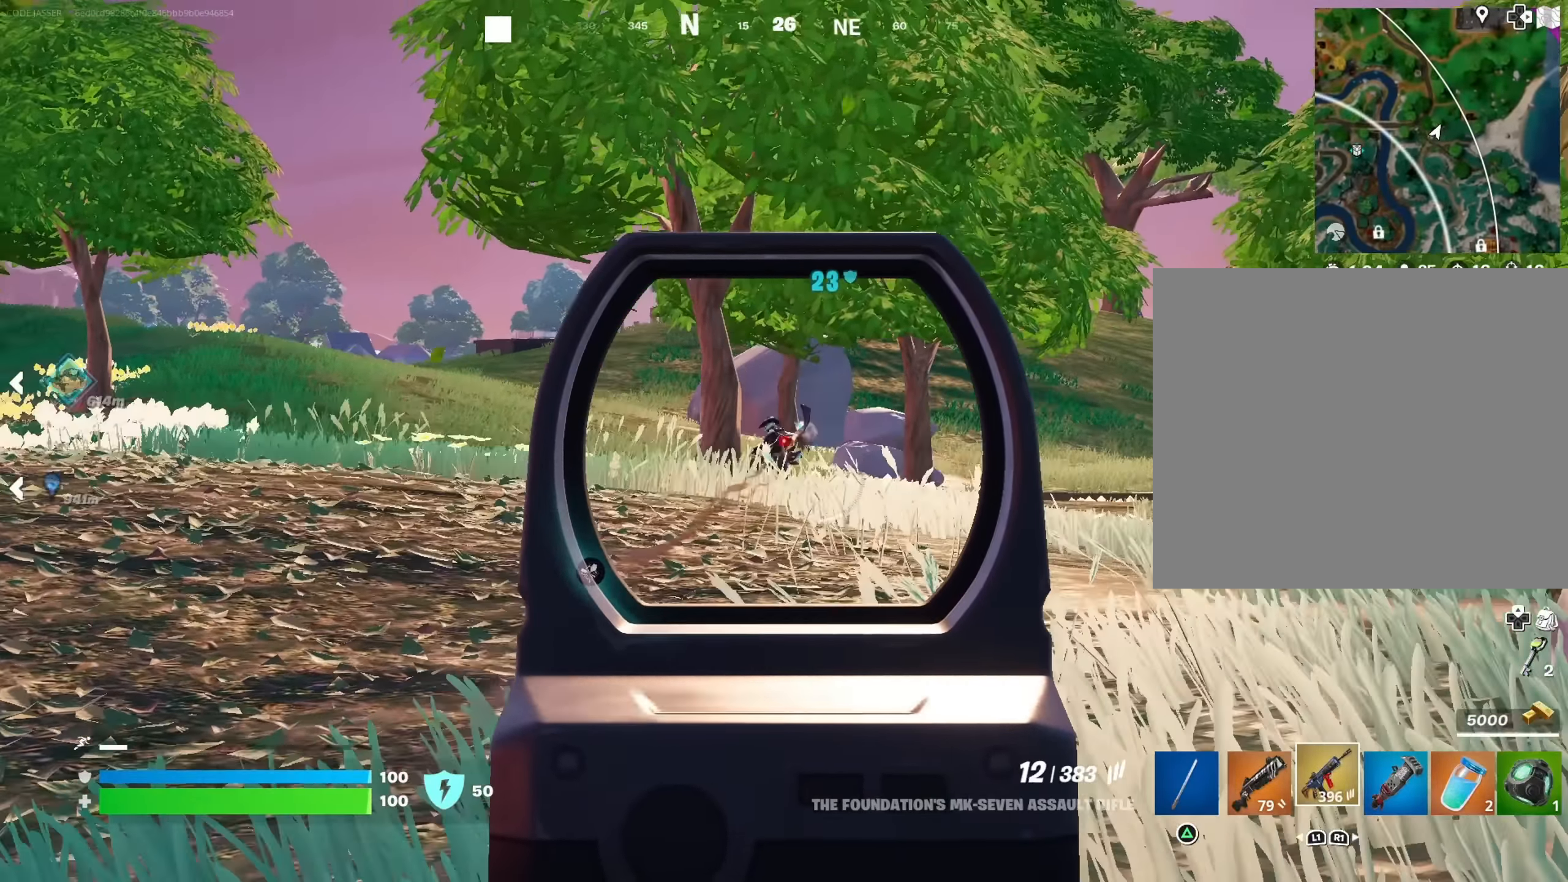
{"buttons": ["L2"], "left_stick": "left", "right_stick": "center", "events": [[133, "left_stick", "down"], [200, "right_stick", "down-right"], [250, "left_stick", "left"], [316, "right_stick", "center"], [366, "R2", "up"], [366, "left_stick", "up-right"], [500, "left_stick", "left"]]}
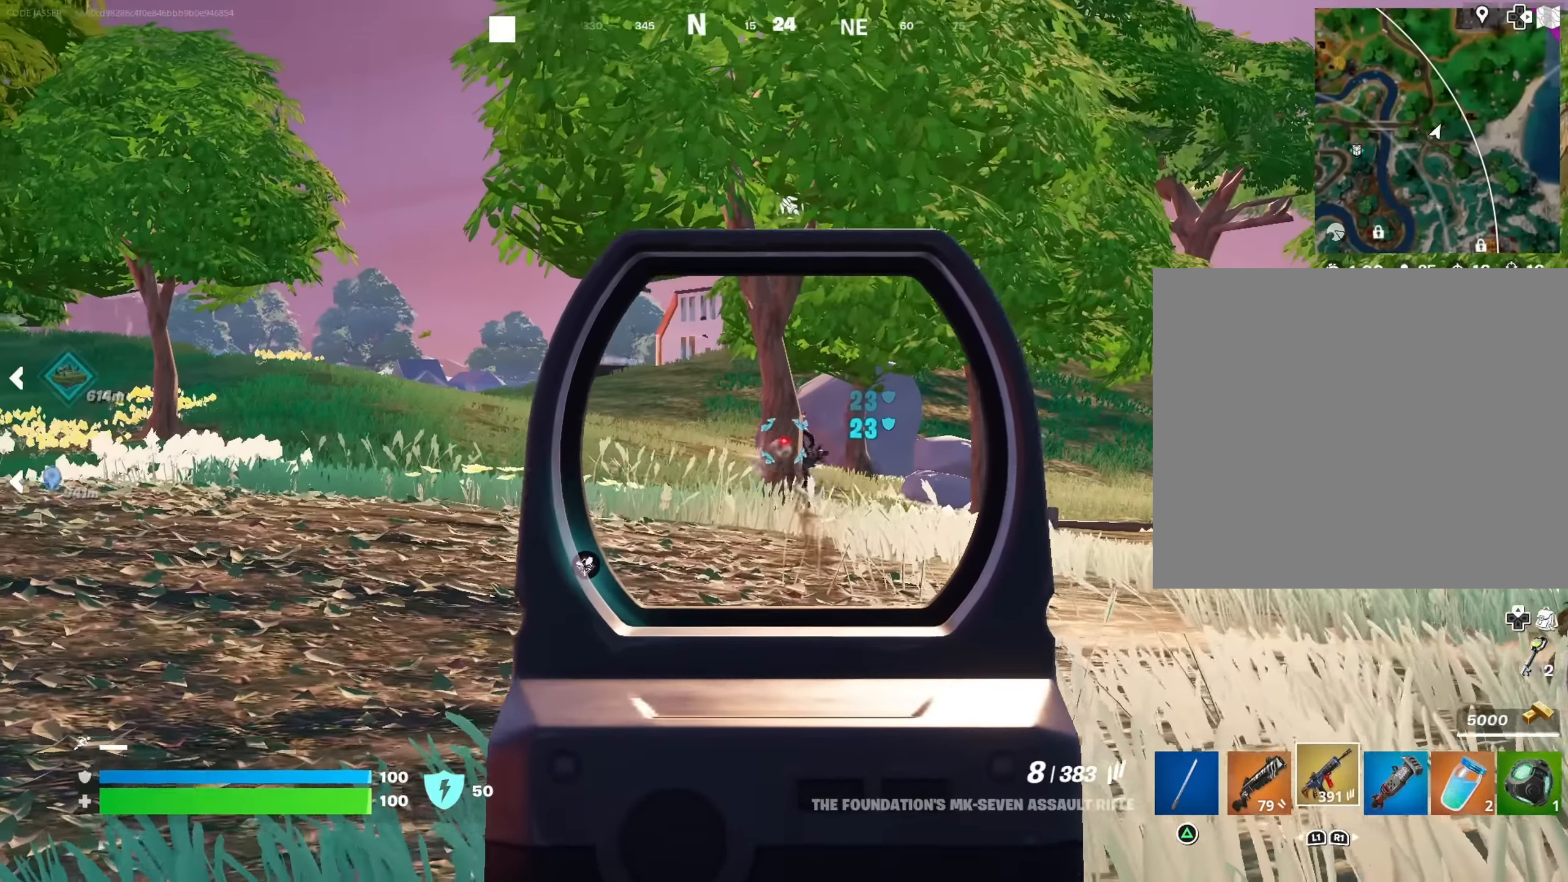
{"buttons": ["L2", "R2"], "left_stick": "left", "right_stick": "center", "events": [[166, "right_stick", "up"], [350, "R2", "down"], [366, "right_stick", "center"]]}
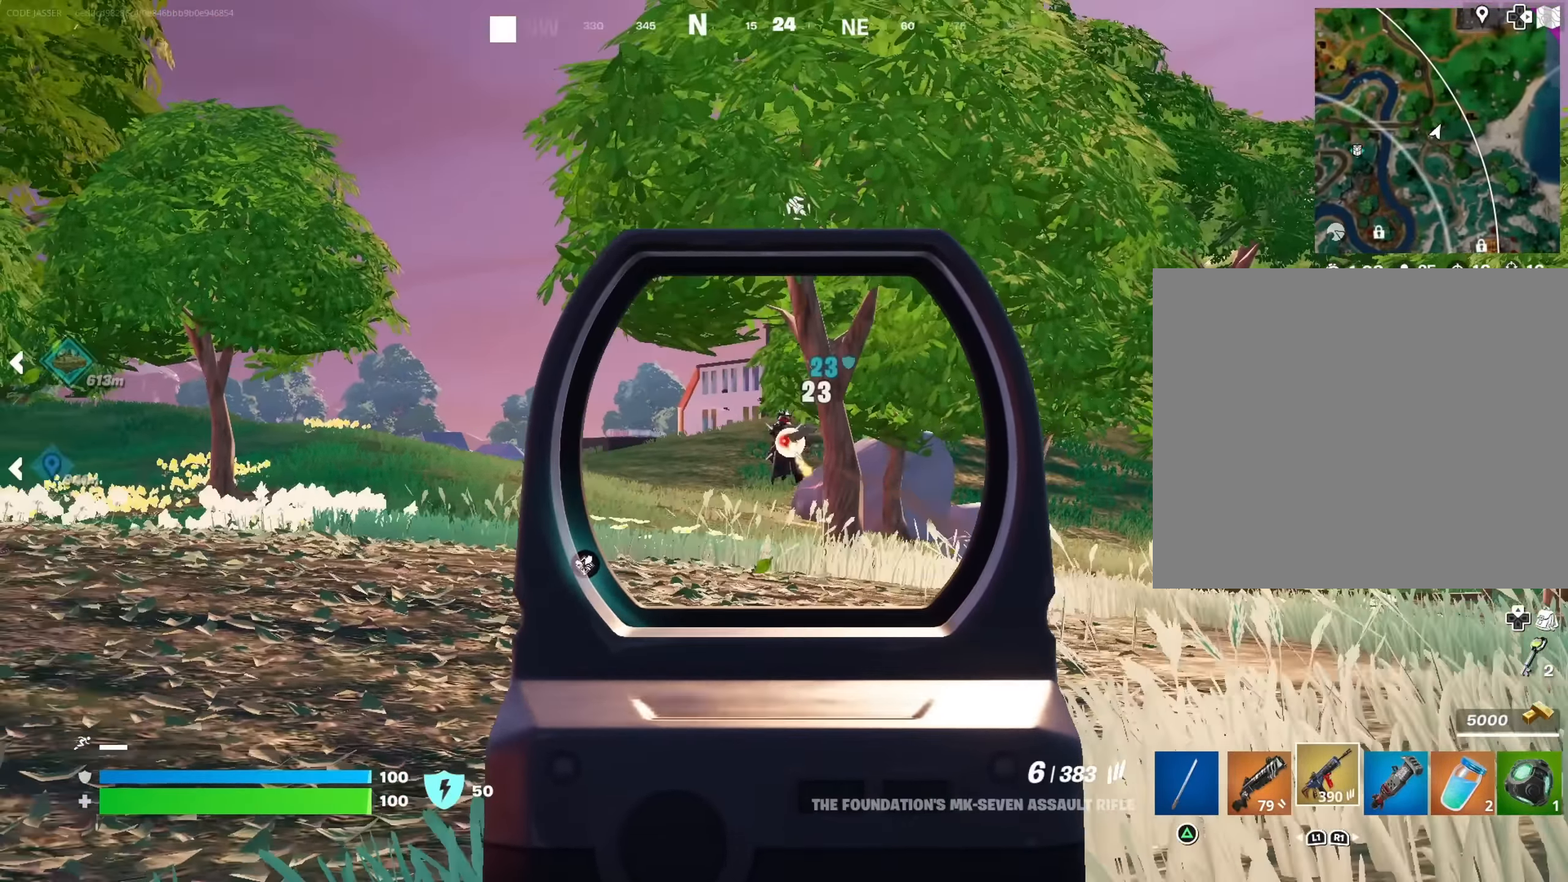
{"buttons": ["L2"], "left_stick": "left", "right_stick": "center", "events": [[50, "right_stick", "down"], [316, "right_stick", "center"], [400, "R2", "up"]]}
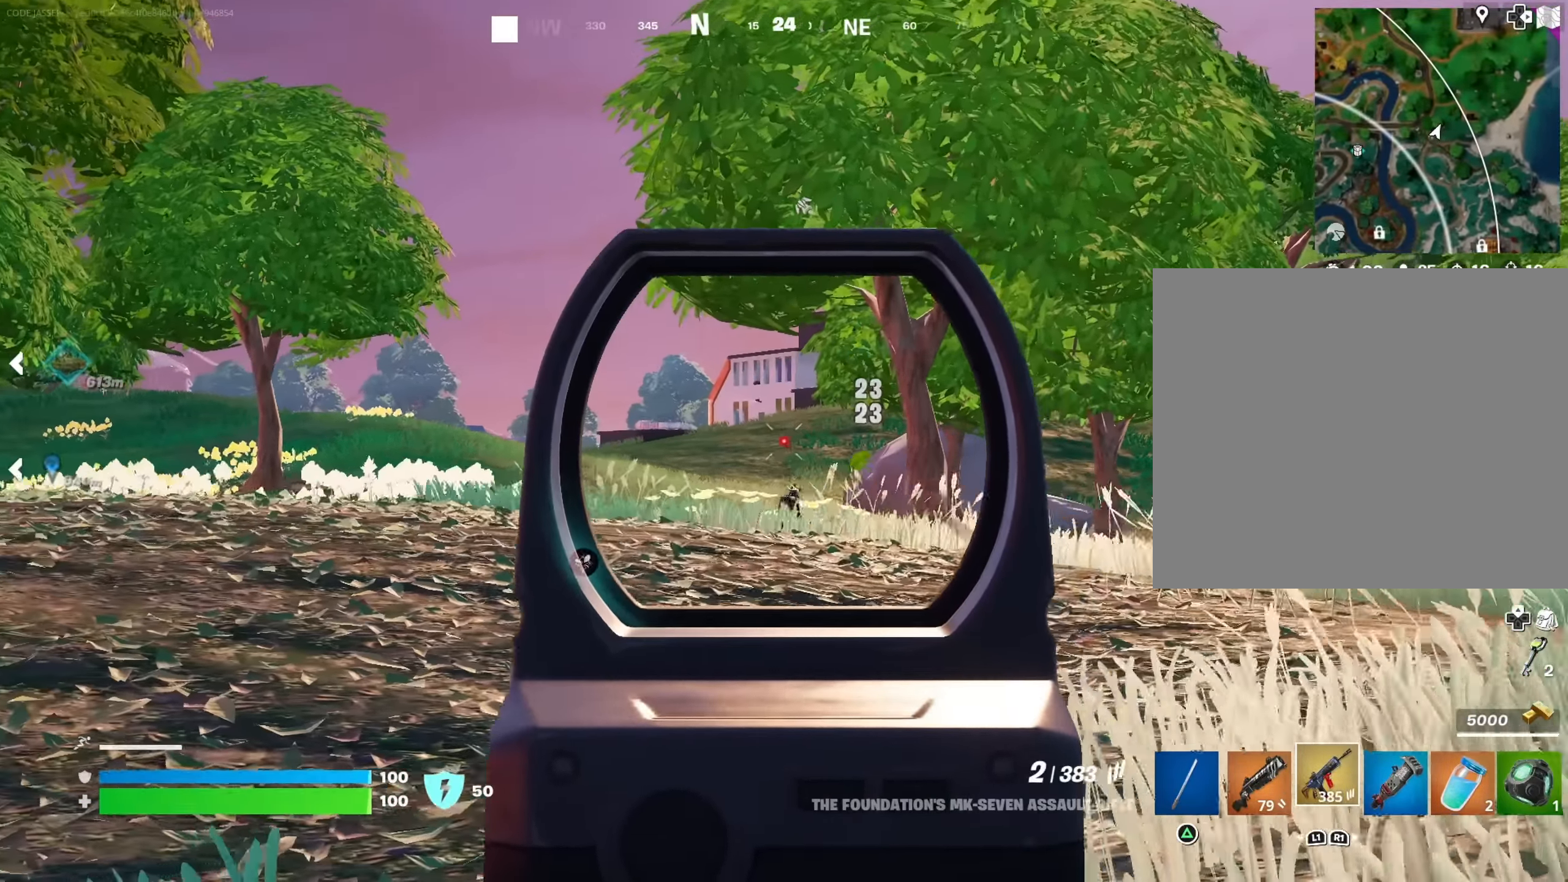
{"buttons": ["L2", "R2"], "left_stick": "up-left", "right_stick": "down", "events": [[266, "left_stick", "up"], [316, "right_stick", "up-right"], [366, "R2", "down"], [383, "left_stick", "up-left"], [383, "right_stick", "center"], [433, "right_stick", "down"]]}
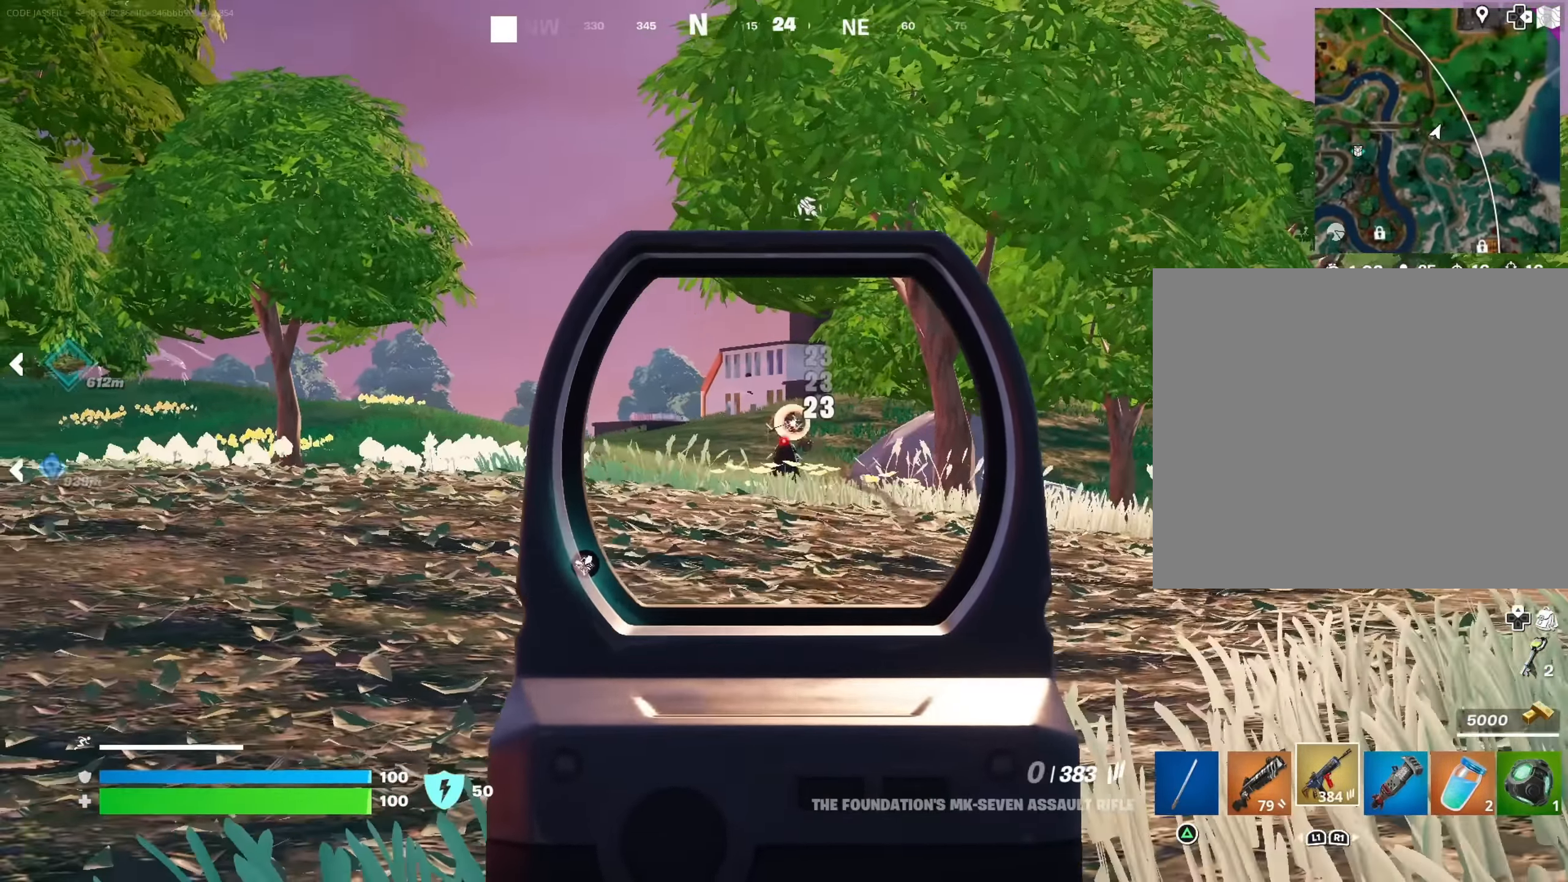
{"buttons": [], "left_stick": "up-left", "right_stick": "center", "events": [[133, "right_stick", "center"], [183, "L2", "up"], [183, "R2", "up"], [183, "SQUARE", "down"], [233, "SQUARE", "up"], [233, "right_stick", "down-left"], [333, "right_stick", "center"]]}
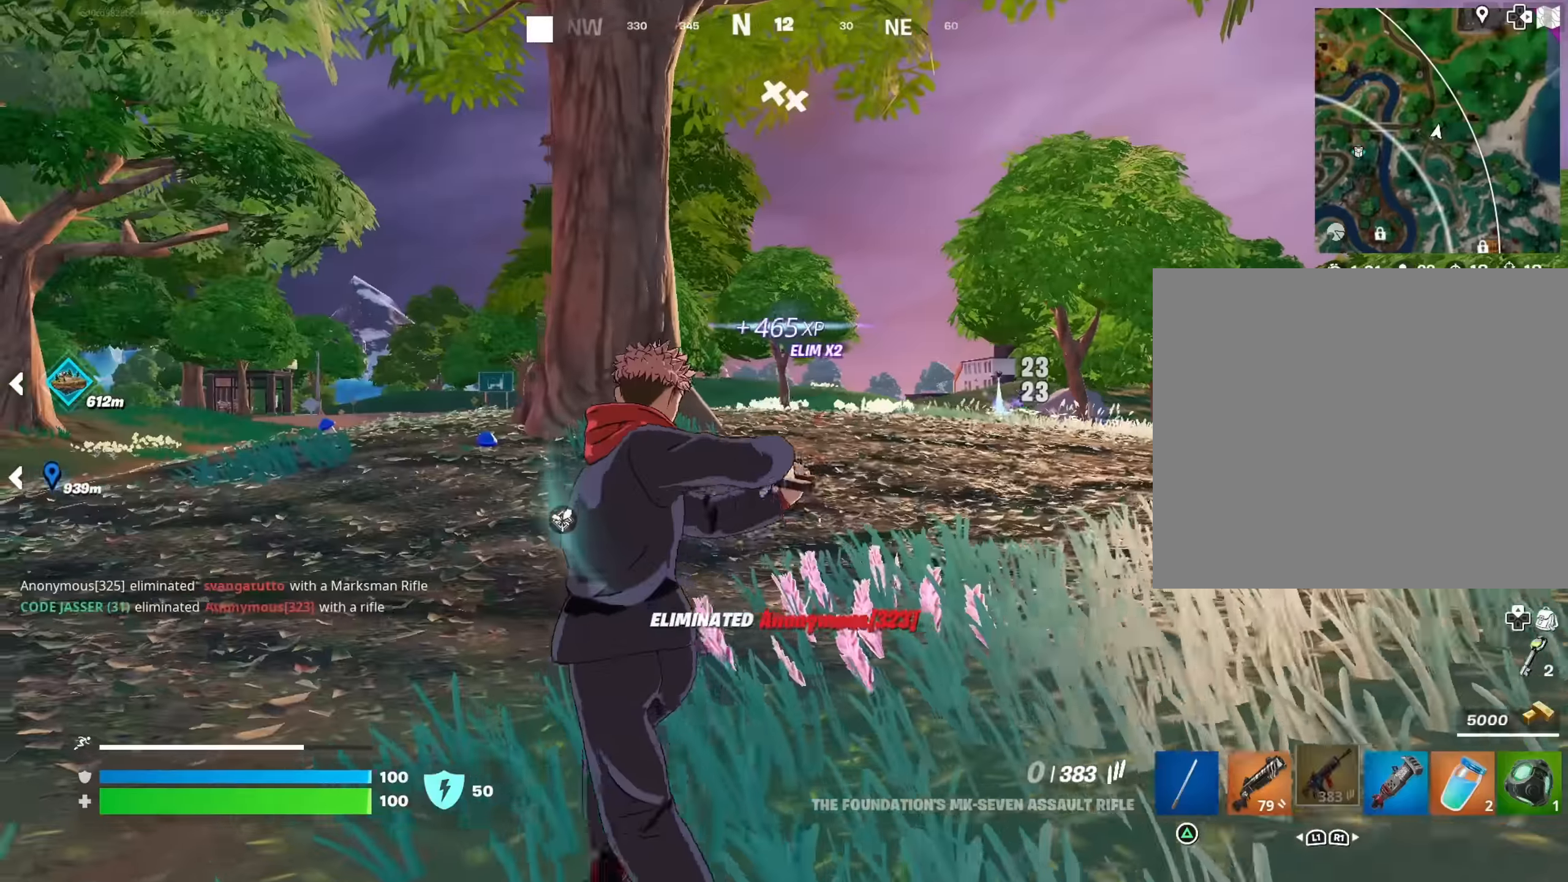
{"buttons": [], "left_stick": "up-right", "right_stick": "center", "events": [[16, "right_stick", "left"], [67, "left_stick", "up-right"], [184, "right_stick", "center"]]}
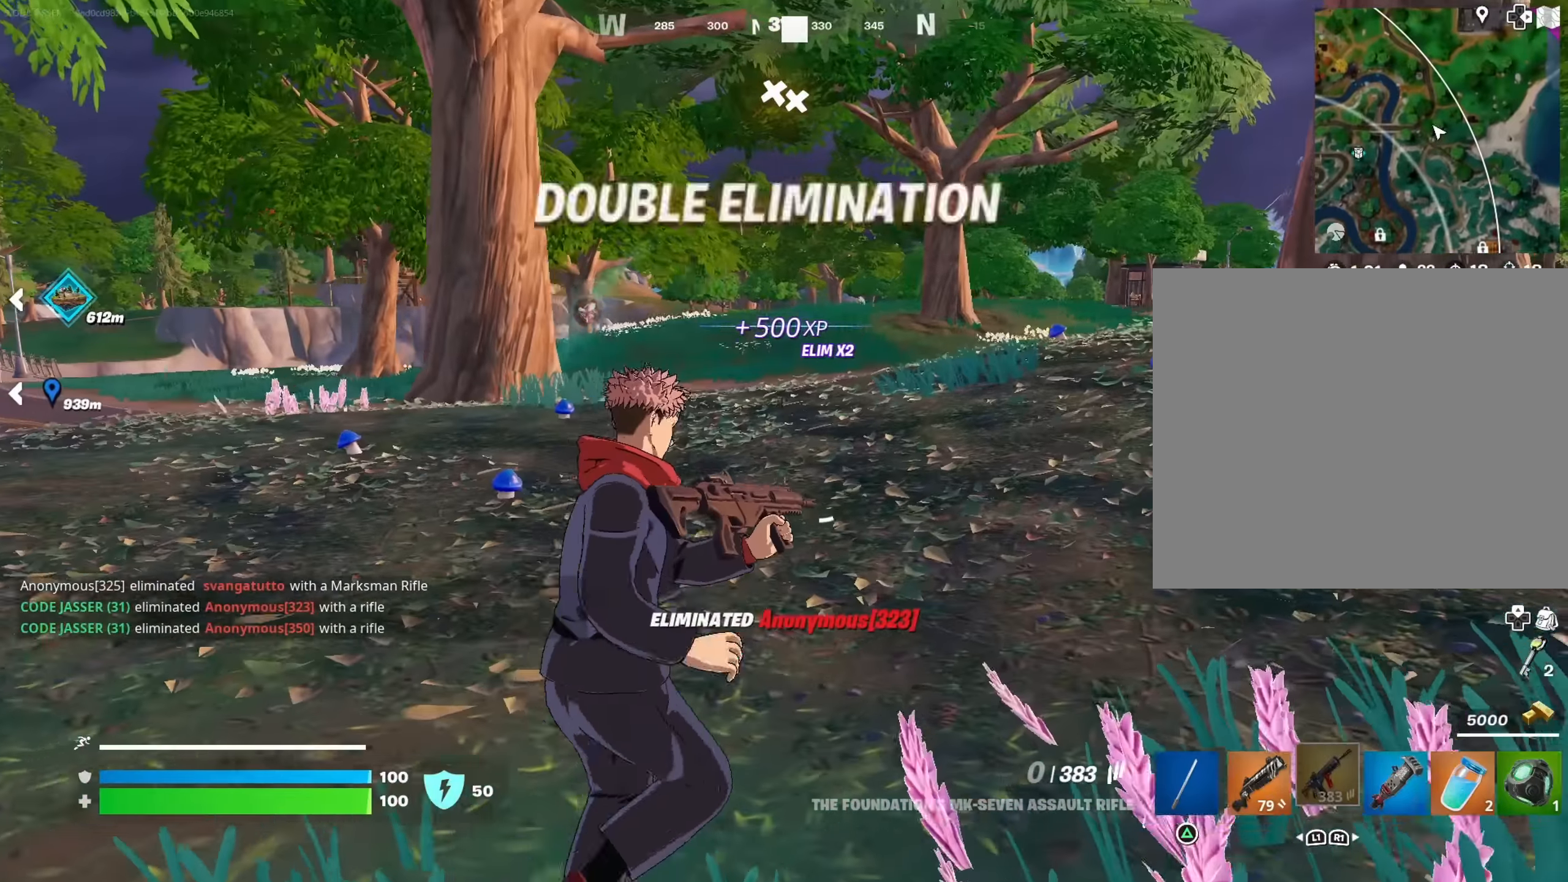
{"buttons": [], "left_stick": "up", "right_stick": "center", "events": [[17, "CROSS", "down"], [117, "CROSS", "up"], [184, "right_stick", "right"], [284, "left_stick", "up"], [384, "right_stick", "center"]]}
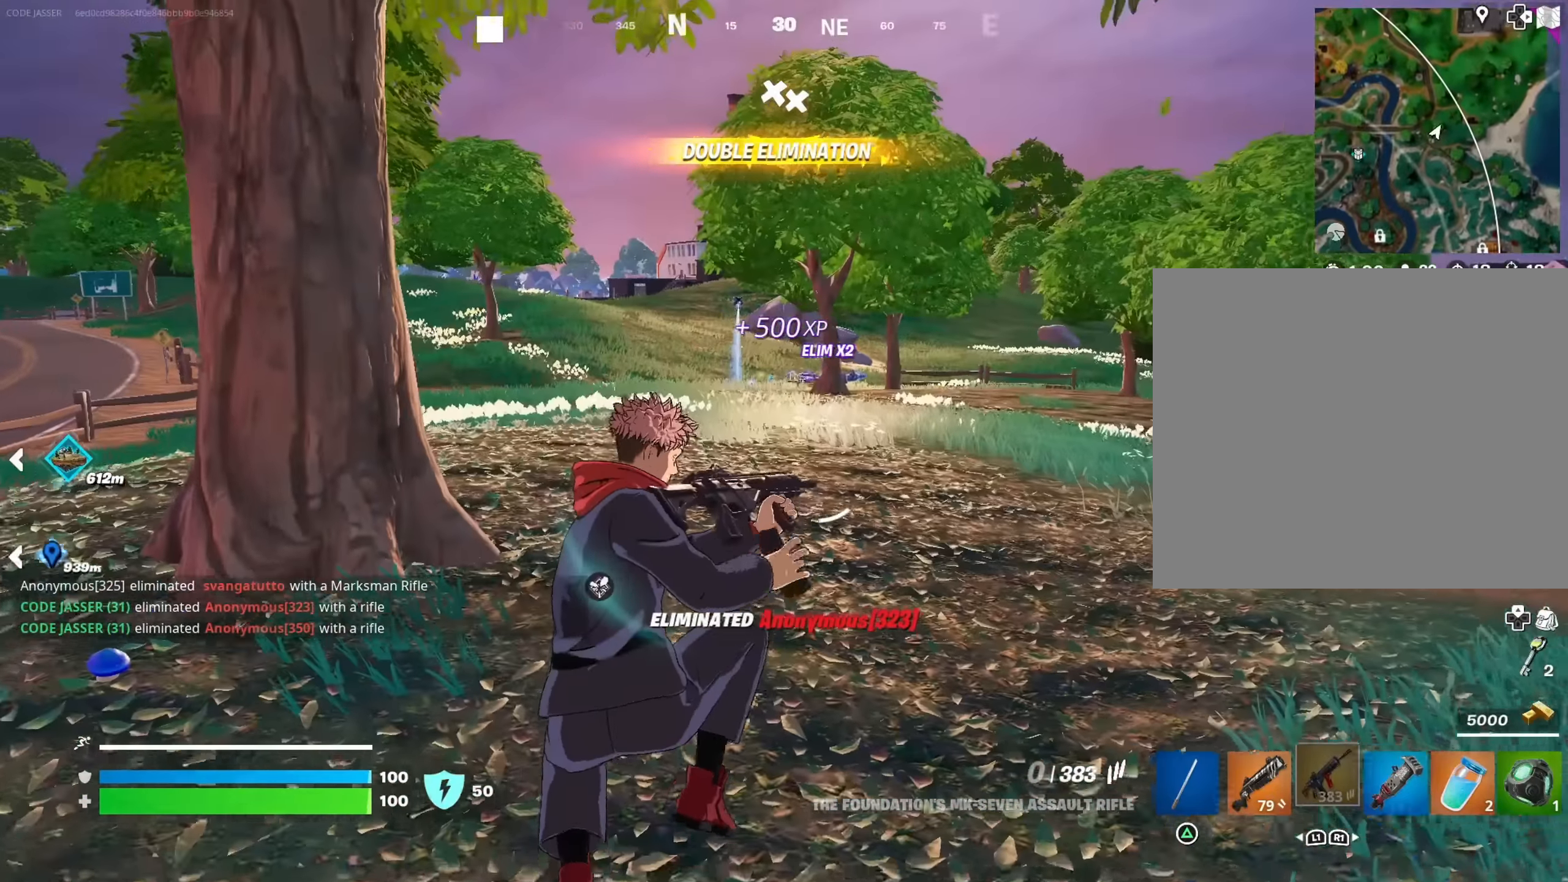
{"buttons": [], "left_stick": "up", "right_stick": "center", "events": [[417, "CROSS", "down"], [450, "CROSS", "up"]]}
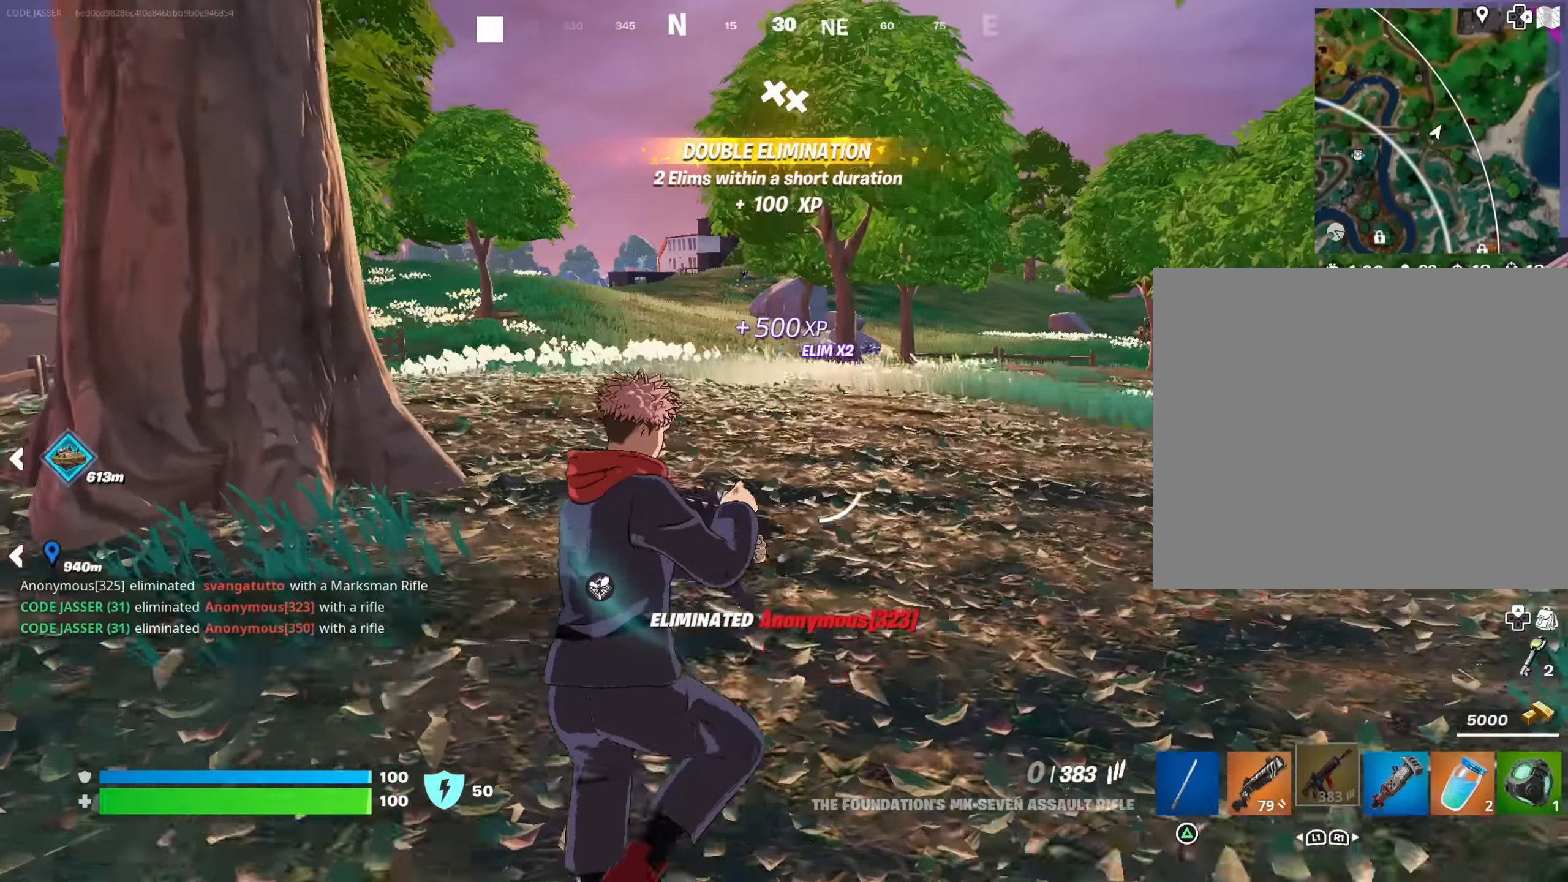
{"buttons": [], "left_stick": "up", "right_stick": "center", "events": []}
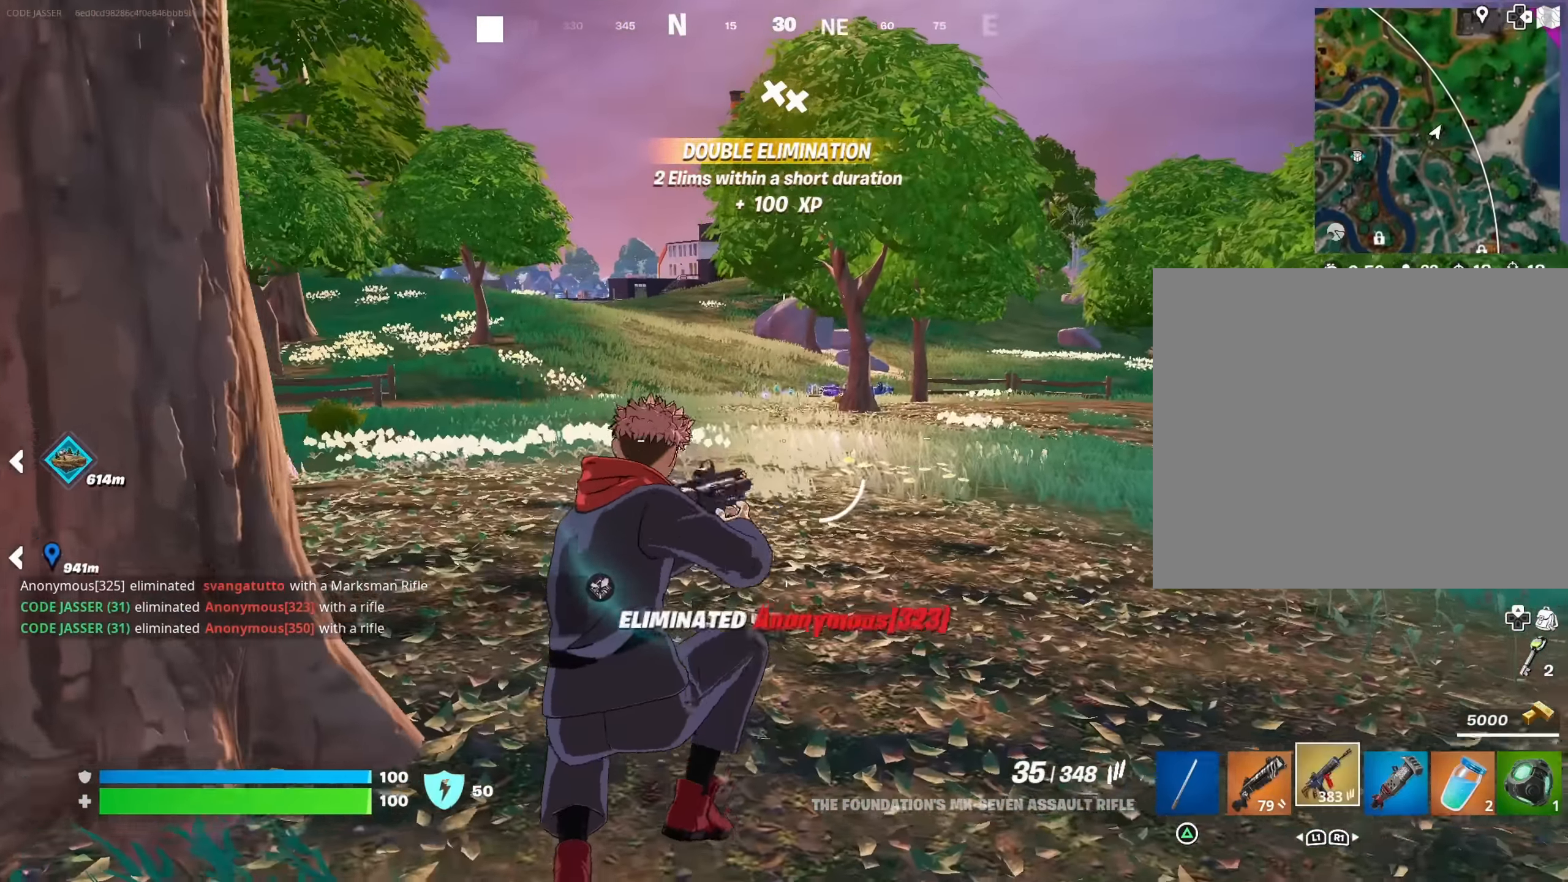
{"buttons": [], "left_stick": "up", "right_stick": "center", "events": [[317, "L1", "down"], [367, "L1", "up"]]}
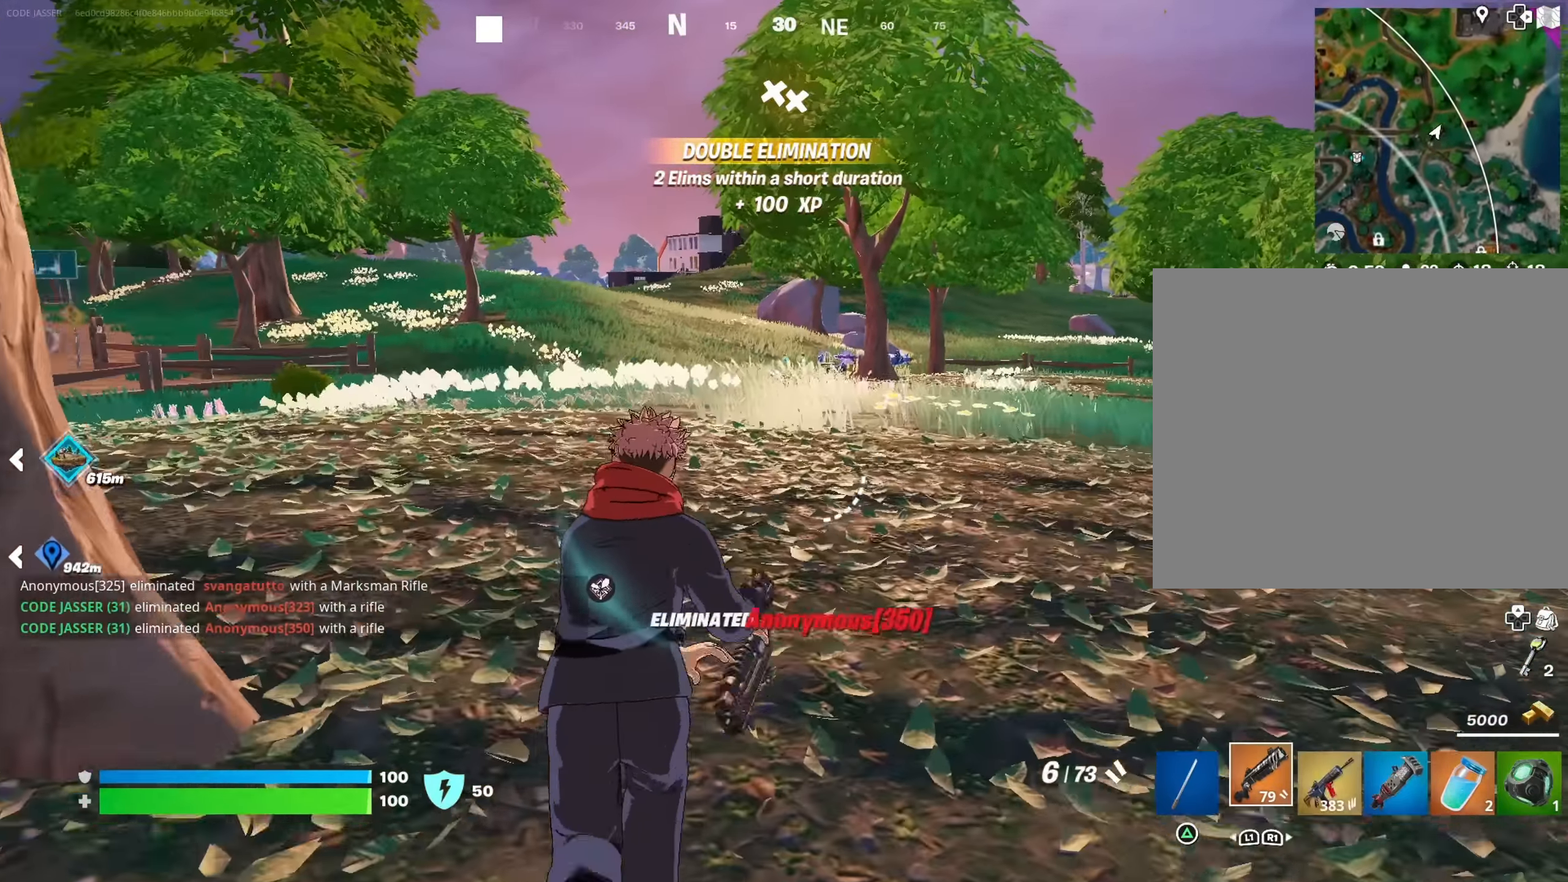
{"buttons": [], "left_stick": "up-right", "right_stick": "center", "events": [[17, "left_stick", "up-right"], [67, "right_stick", "down-left"], [117, "L3", "down"], [117, "right_stick", "left"], [250, "L3", "up"], [284, "right_stick", "center"]]}
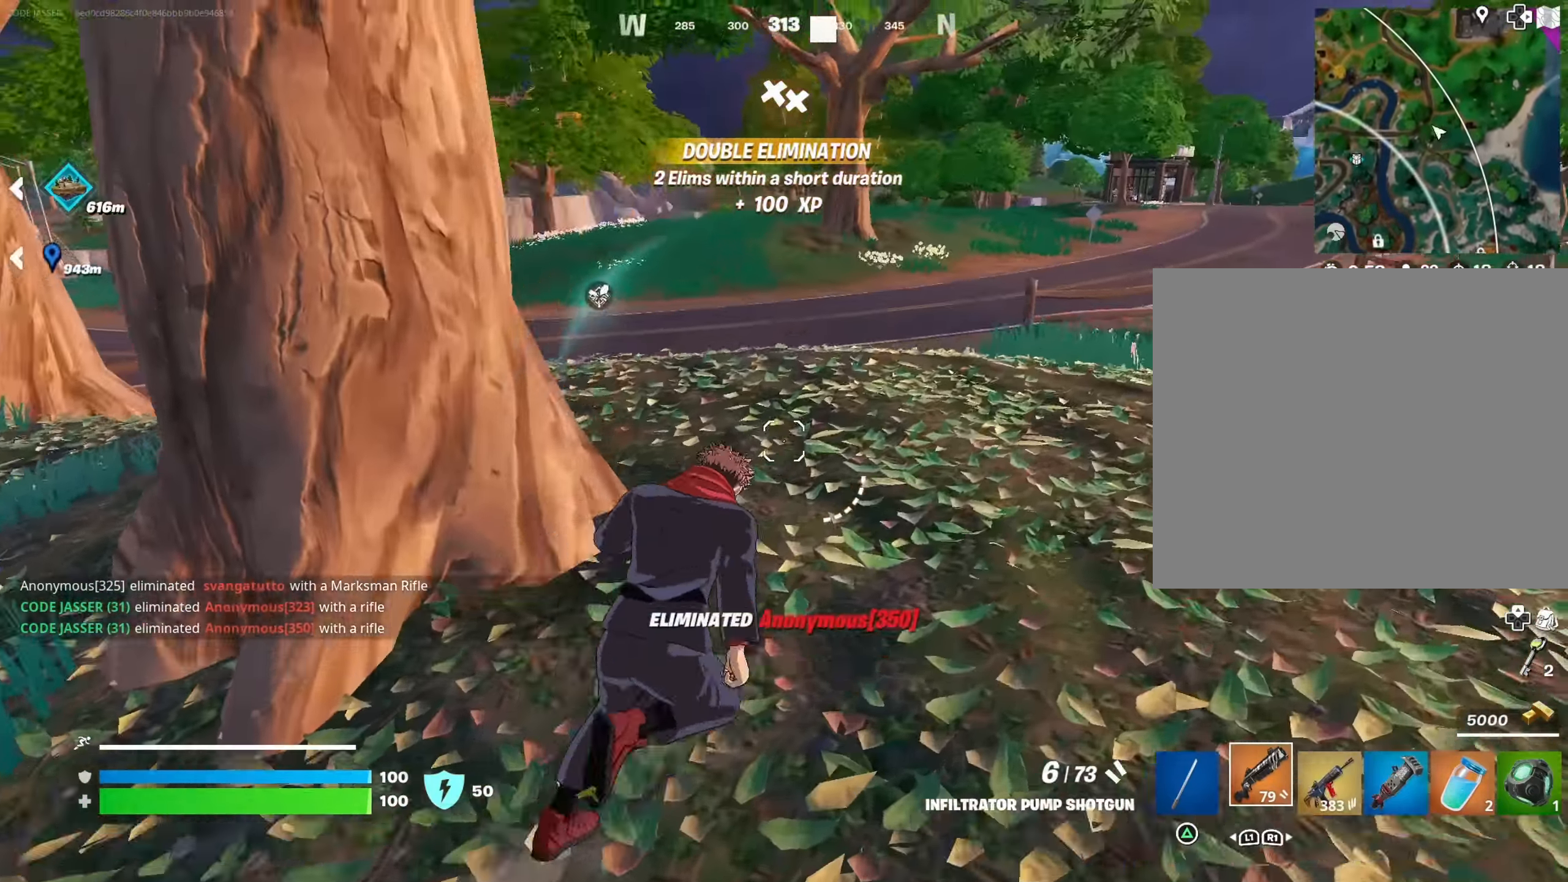
{"buttons": [], "left_stick": "up", "right_stick": "center", "events": [[34, "right_stick", "right"], [117, "left_stick", "up"], [250, "right_stick", "center"]]}
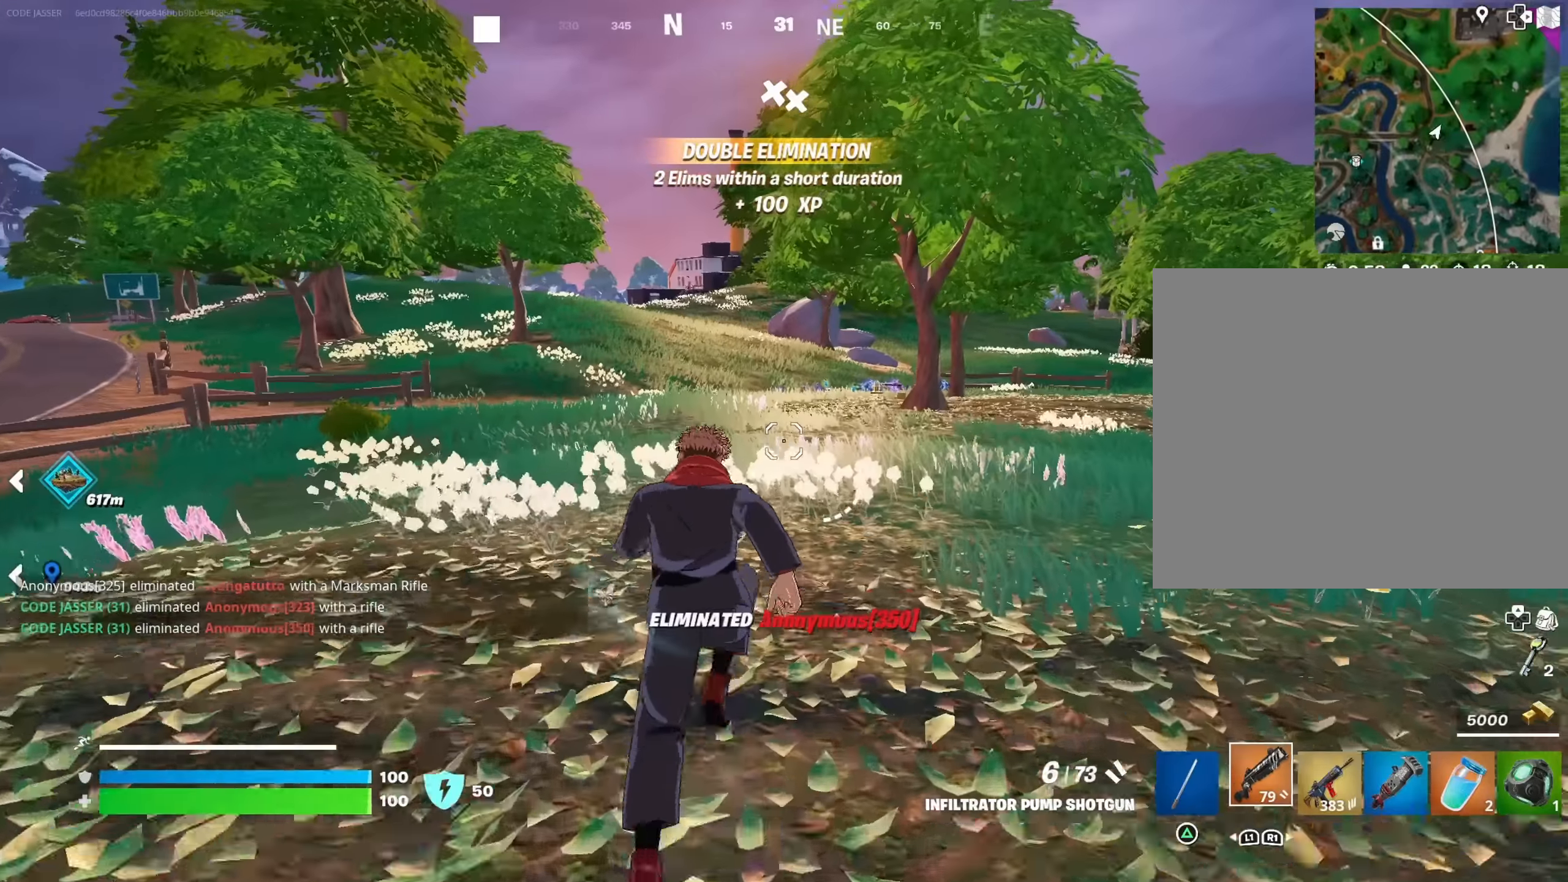
{"buttons": [], "left_stick": "center", "right_stick": "center", "events": [[217, "R3", "down"], [334, "R3", "up"], [400, "left_stick", "center"]]}
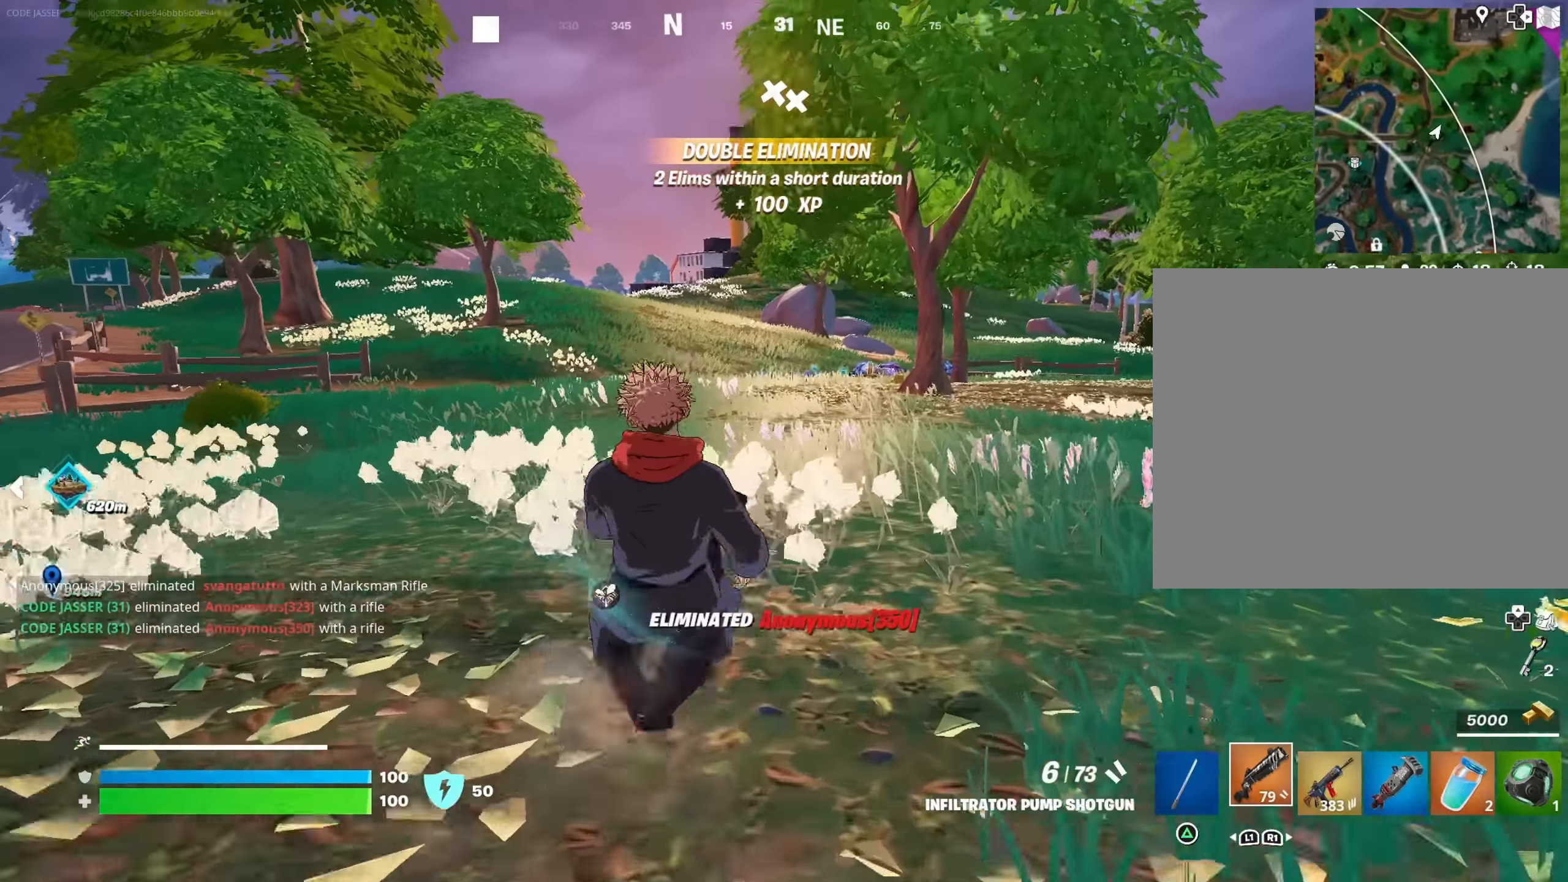
{"buttons": [], "left_stick": "up", "right_stick": "center", "events": [[100, "CROSS", "down"], [134, "left_stick", "up"], [167, "CROSS", "up"], [267, "SQUARE", "down"], [334, "SQUARE", "up"], [384, "SQUARE", "down"], [467, "SQUARE", "up"]]}
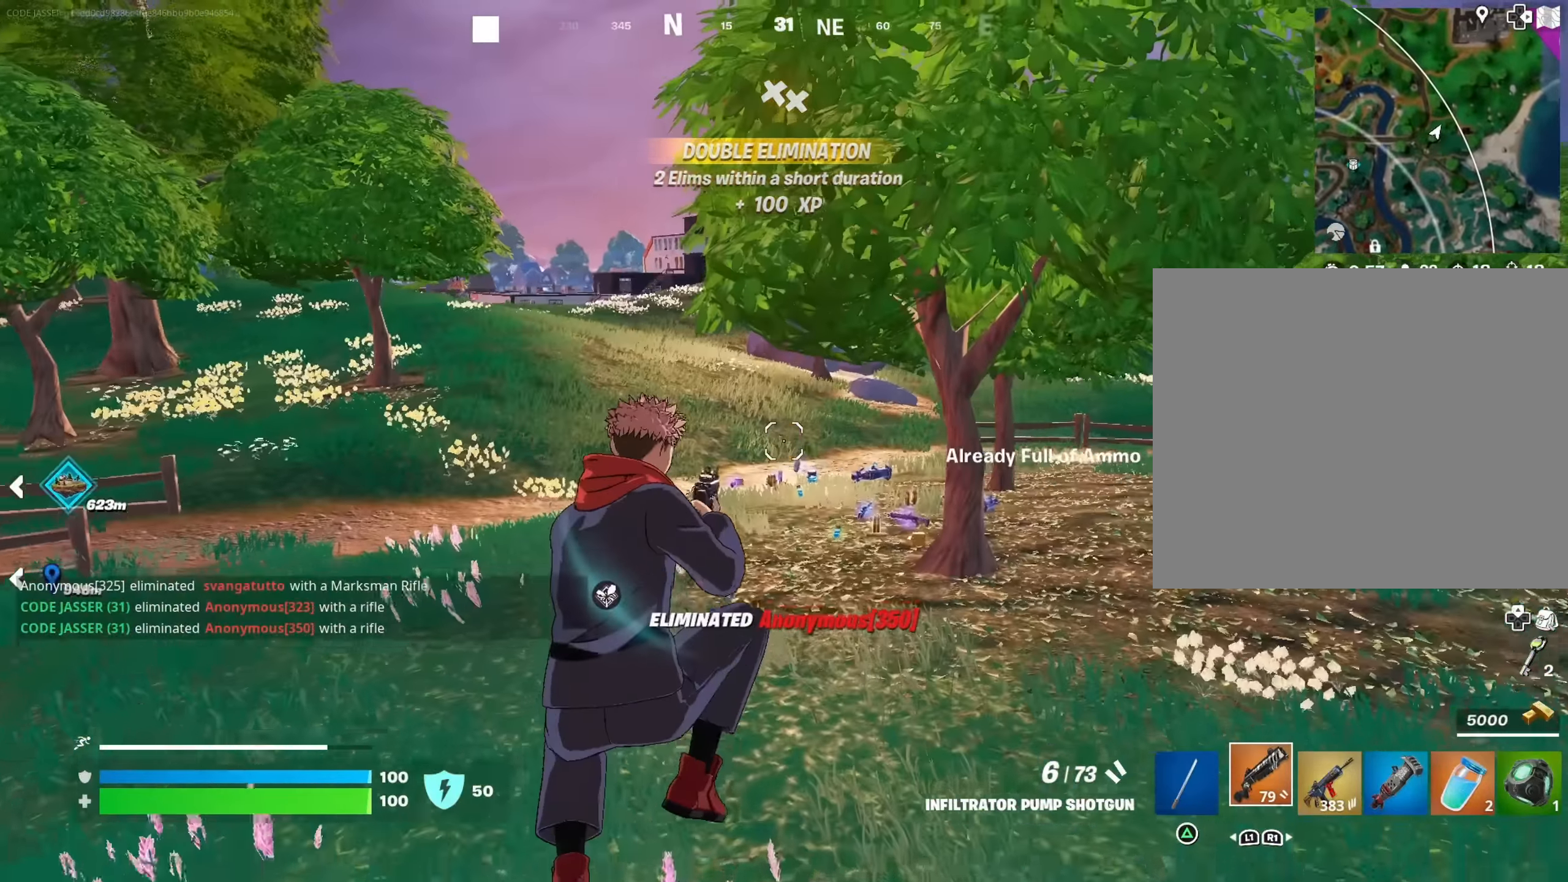
{"buttons": ["TRIANGLE"], "left_stick": "up", "right_stick": "center", "events": [[84, "R3", "down"], [150, "R3", "up"], [484, "TRIANGLE", "down"]]}
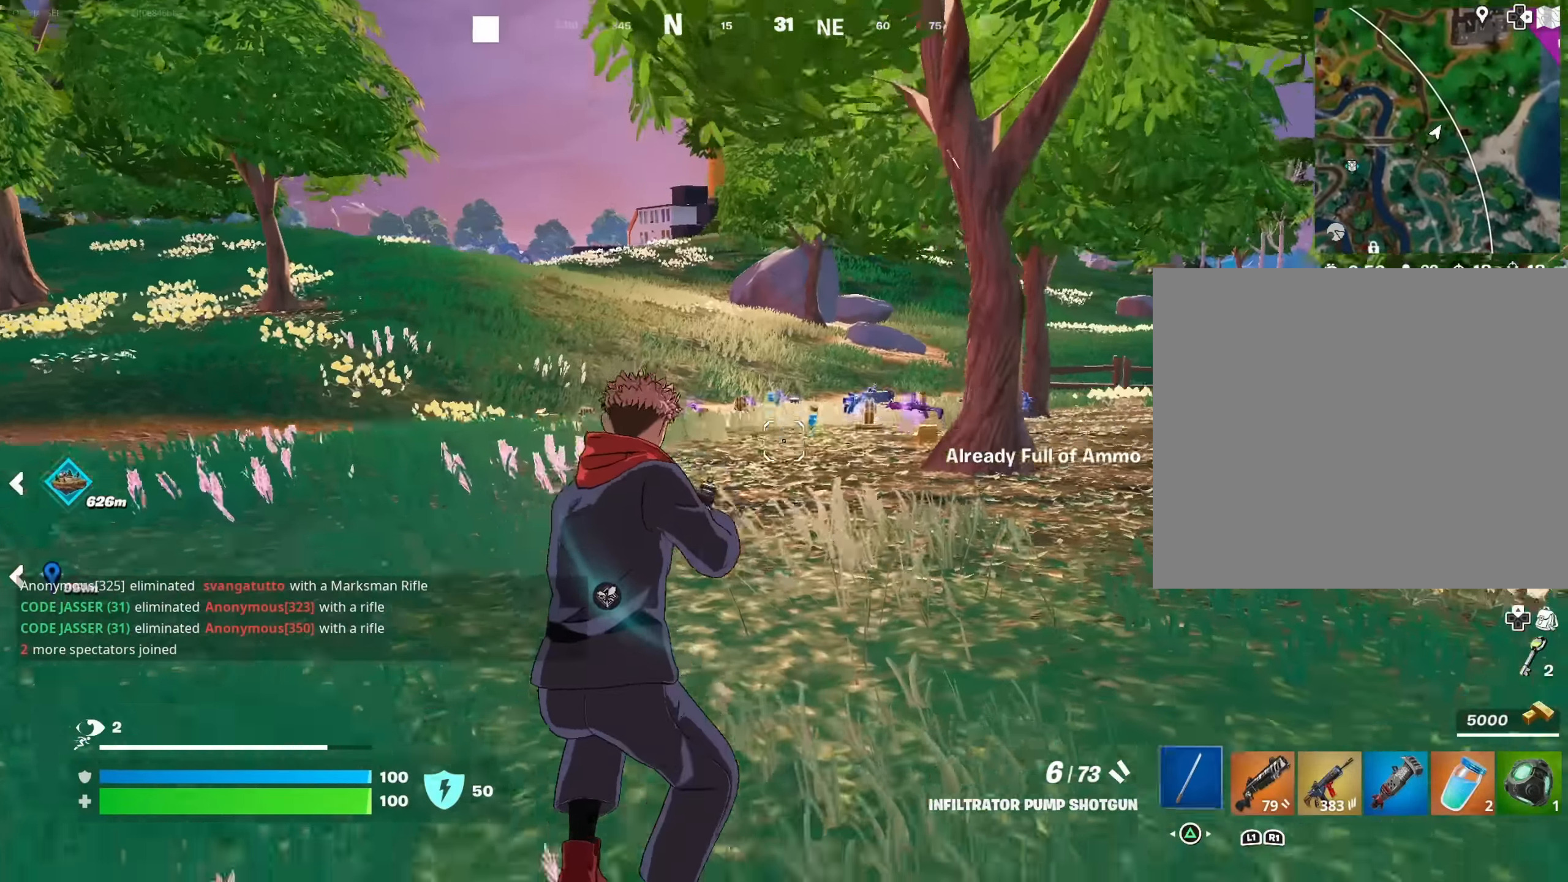
{"buttons": [], "left_stick": "up", "right_stick": "center", "events": [[17, "TRIANGLE", "up"], [184, "L3", "down"], [234, "L3", "up"], [400, "right_stick", "down-right"], [467, "right_stick", "center"]]}
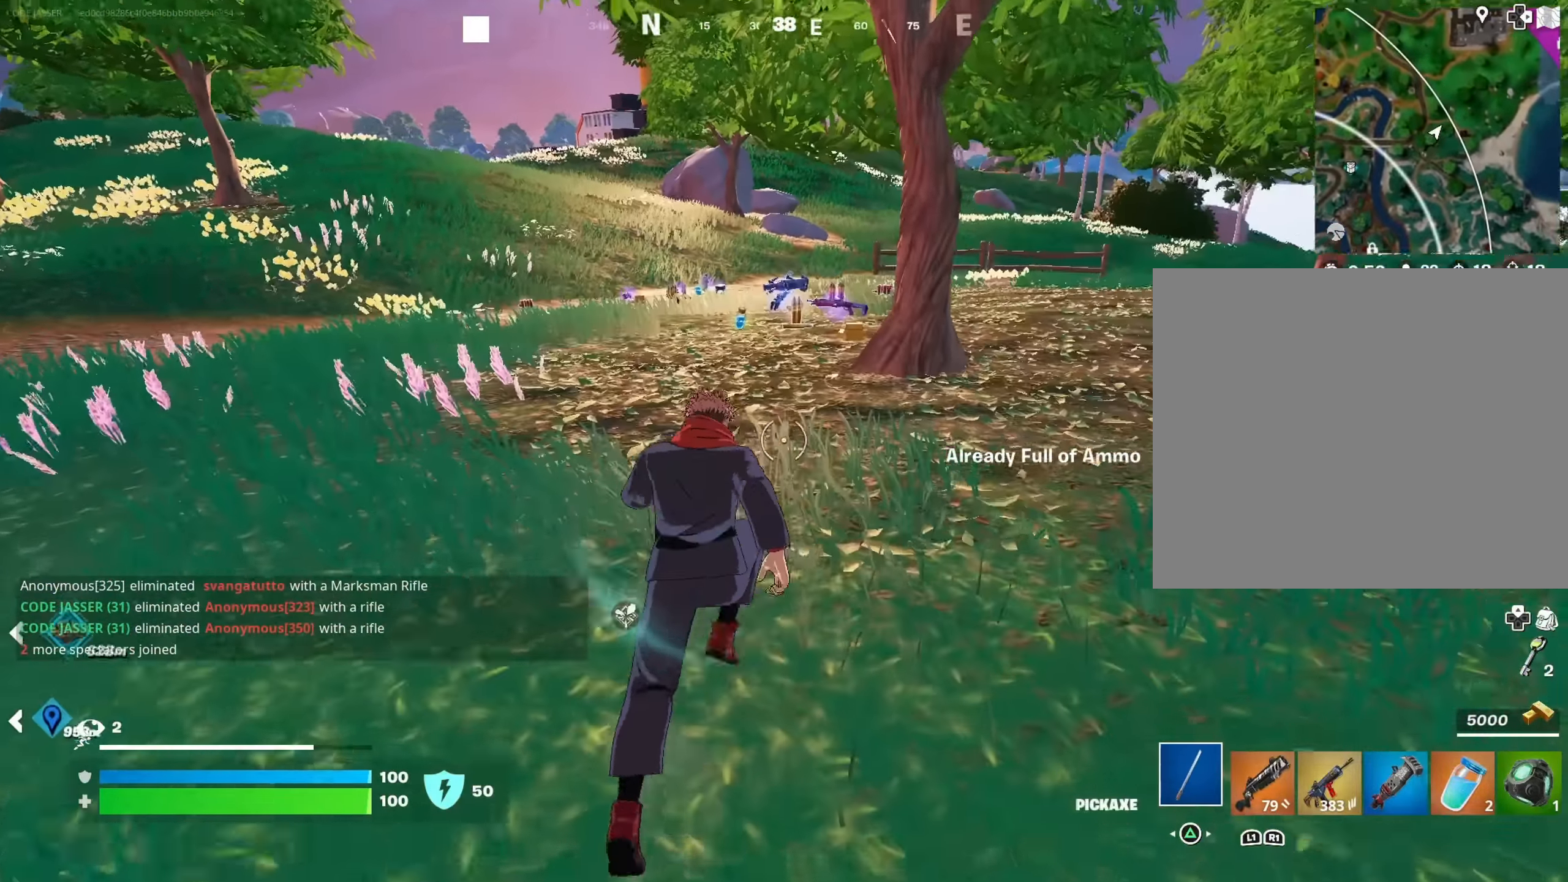
{"buttons": [], "left_stick": "up-left", "right_stick": "center", "events": [[17, "left_stick", "up-left"]]}